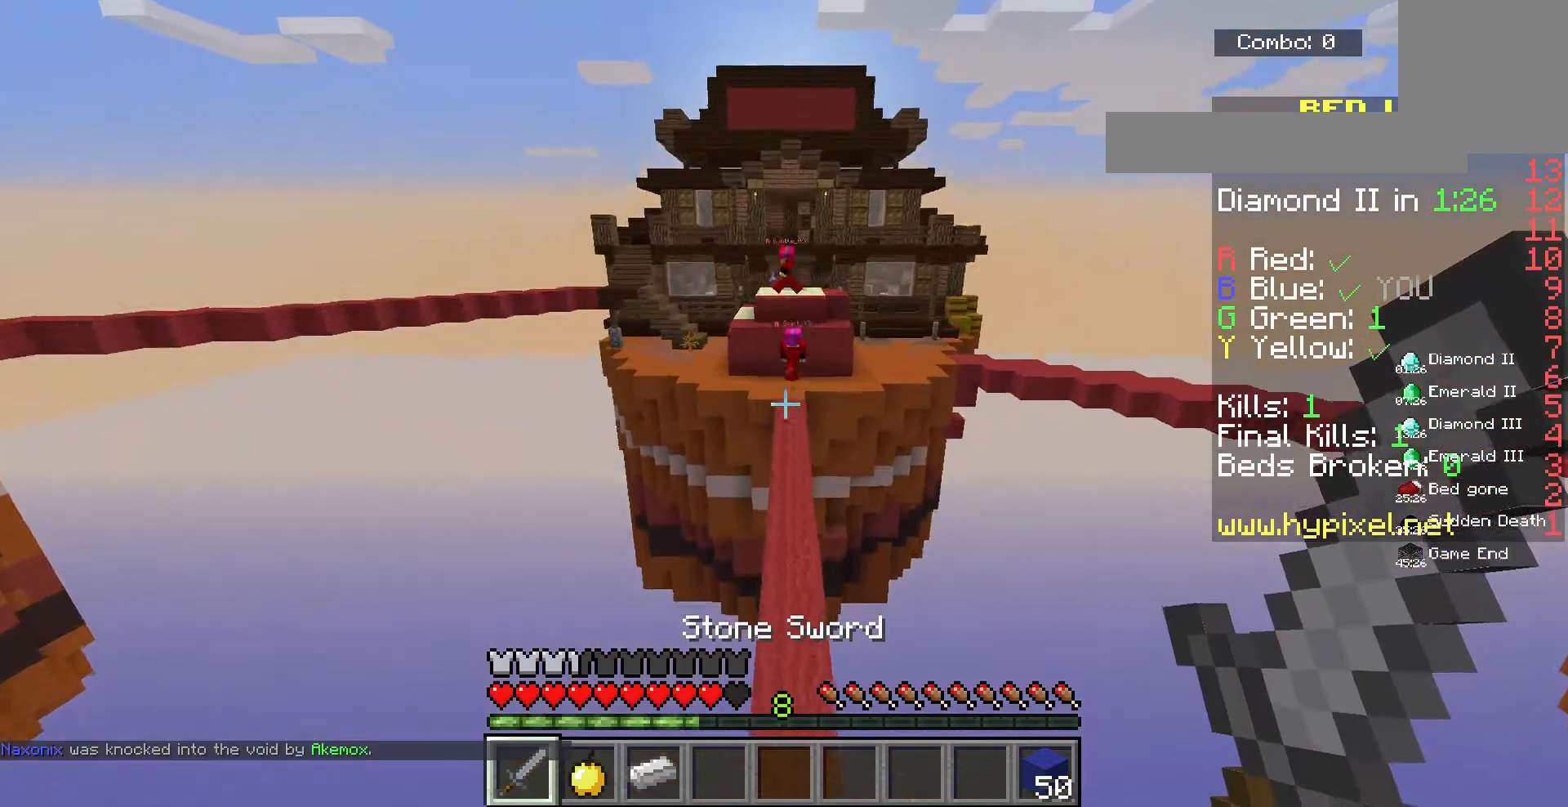
Gameplay with keyboard and mouse; each line is a JSON object with the keys and mouse buttons held at the frame after it. "events" lists presses ("down") and releases ("up") of "a", "d", "s", "space", "w", "mouse_left" and "mouse_right" between this image and that frame as [ms after this image, input, new state], when the widget could be followed in between. "mouse_left", "mouse_right" = the "left", "right" buttons of the "mouse" list. No other keys are recorded. Fast repeated clicks can show as one long hold. Mouse movement is not recorded.
{"keys": ["w"], "mouse": [], "events": []}
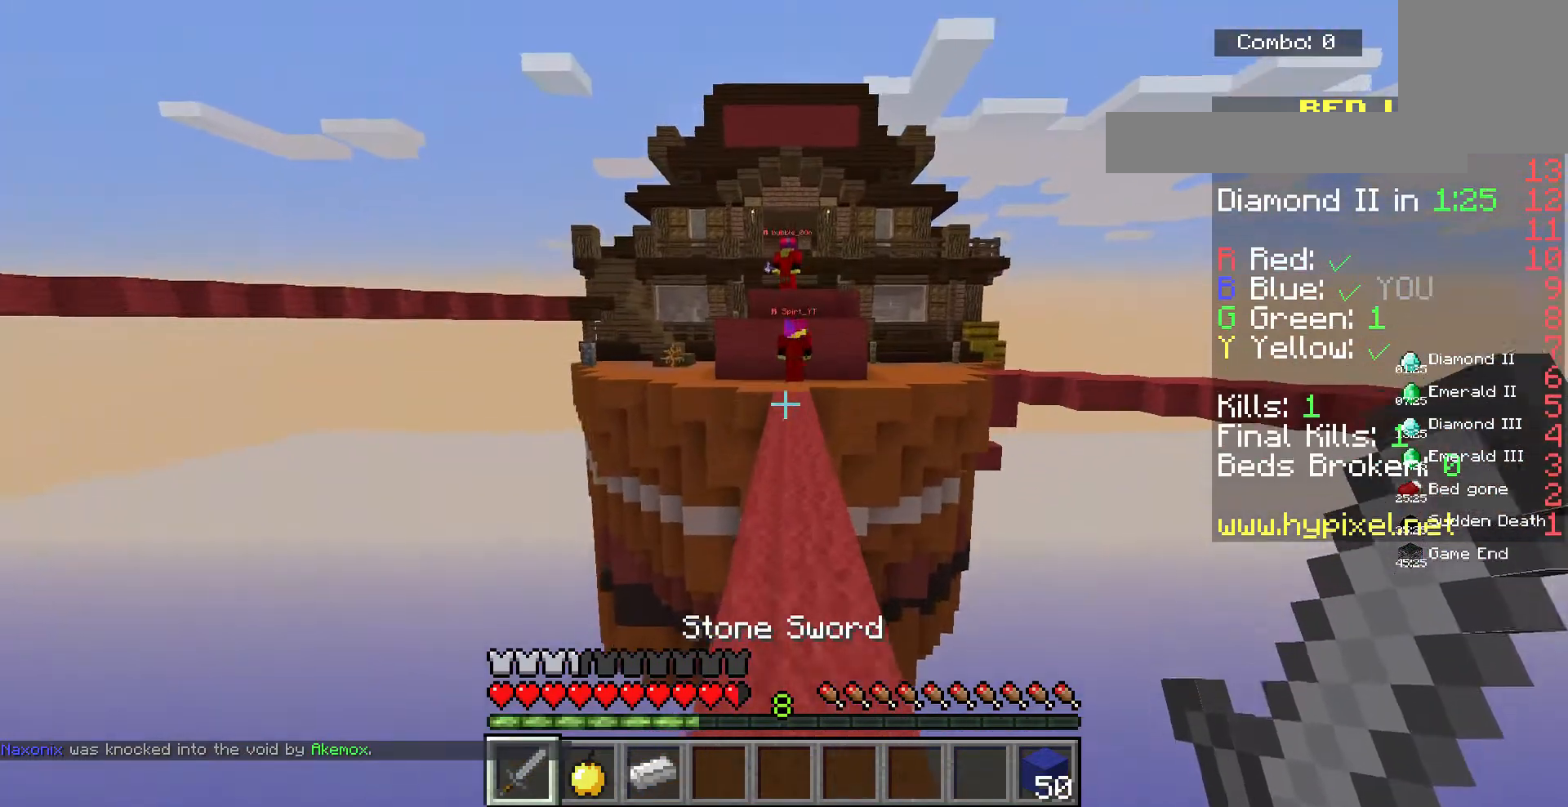
{"keys": ["w"], "mouse": [], "events": []}
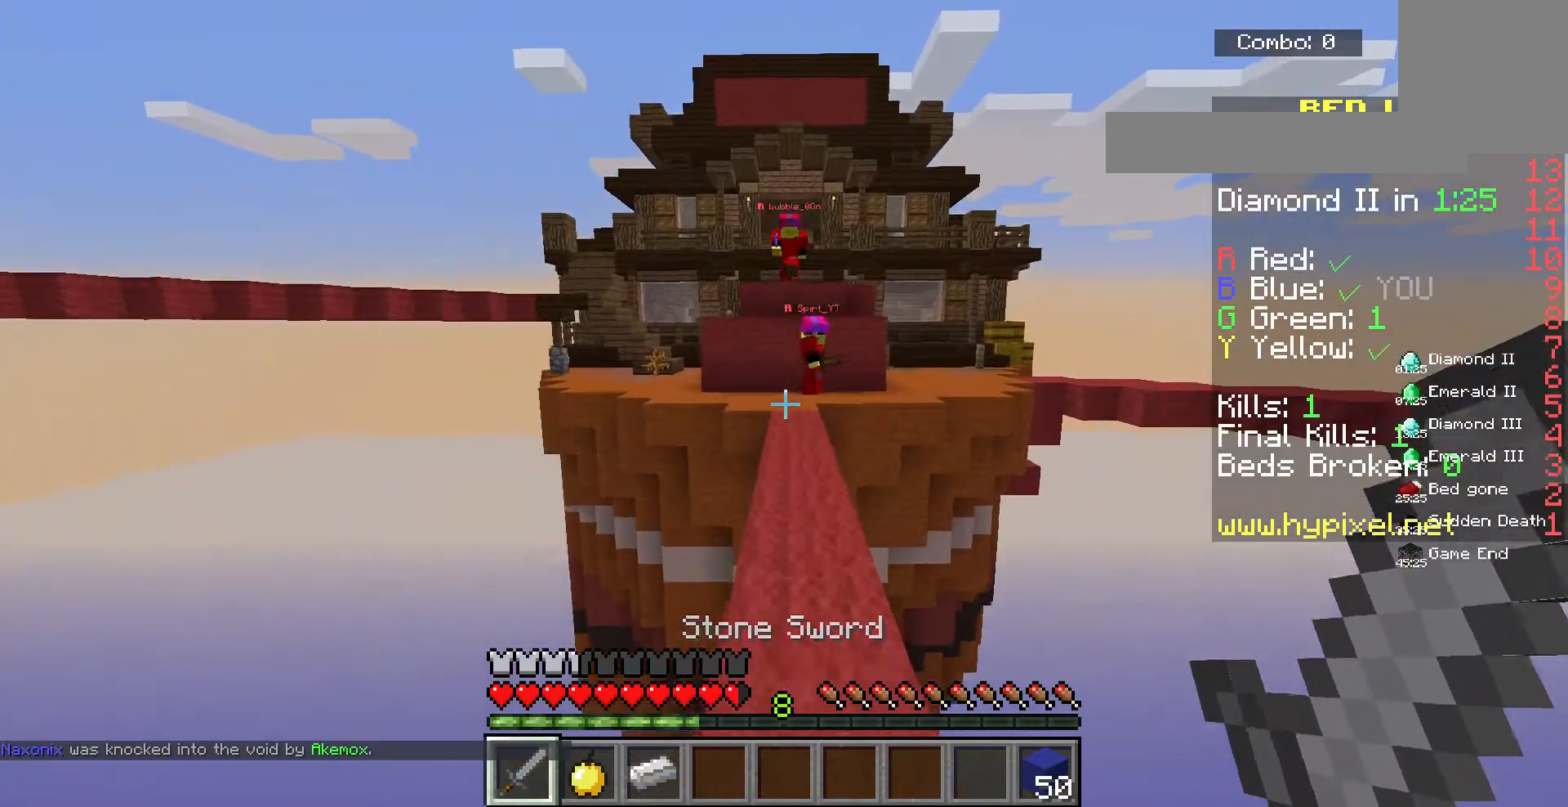
{"keys": ["w"], "mouse": [], "events": []}
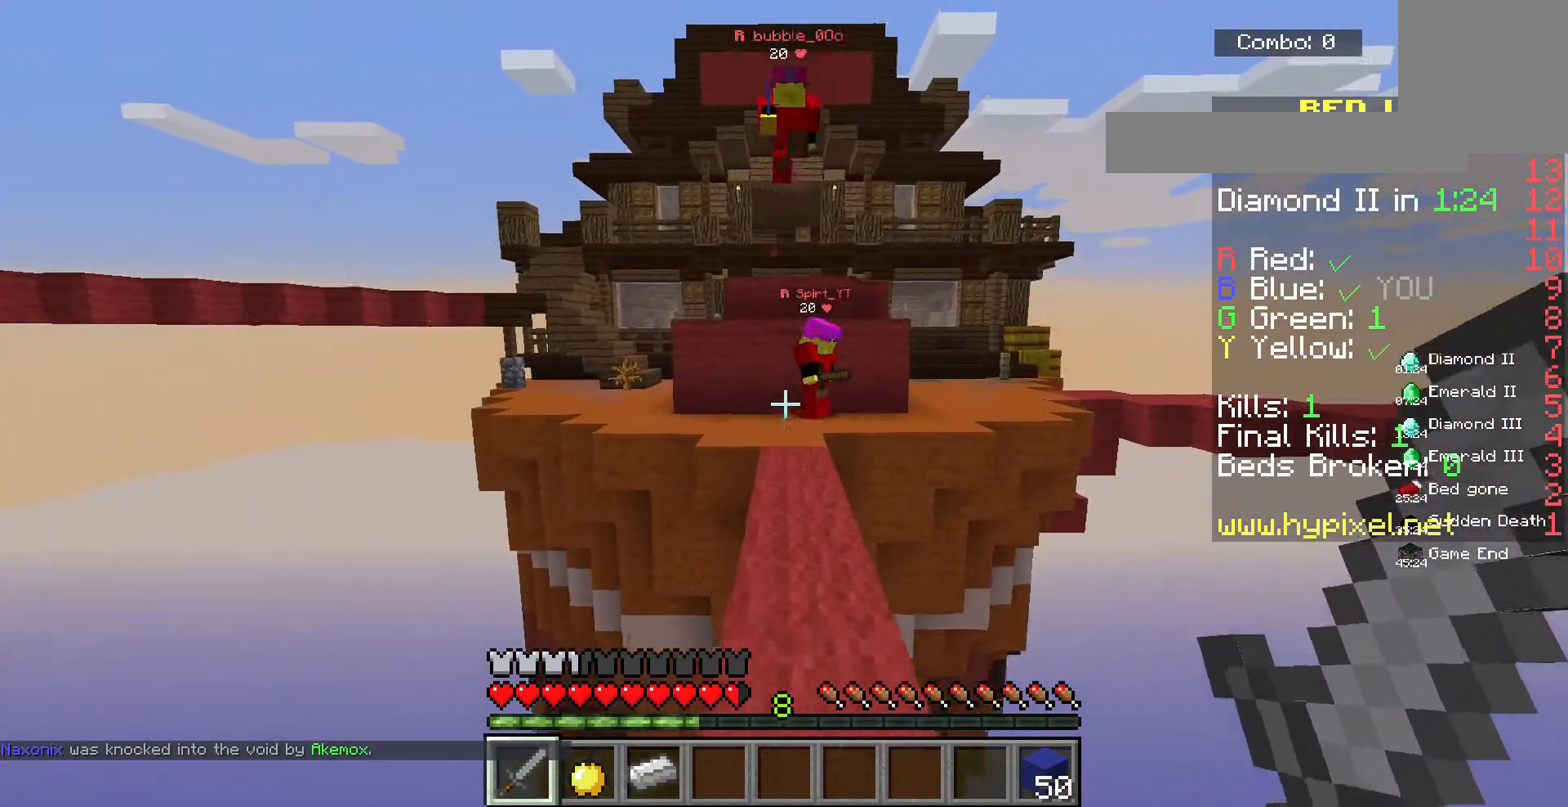
{"keys": ["a", "w"], "mouse": [], "events": [[233, "space", "down"], [267, "a", "down"], [433, "space", "up"]]}
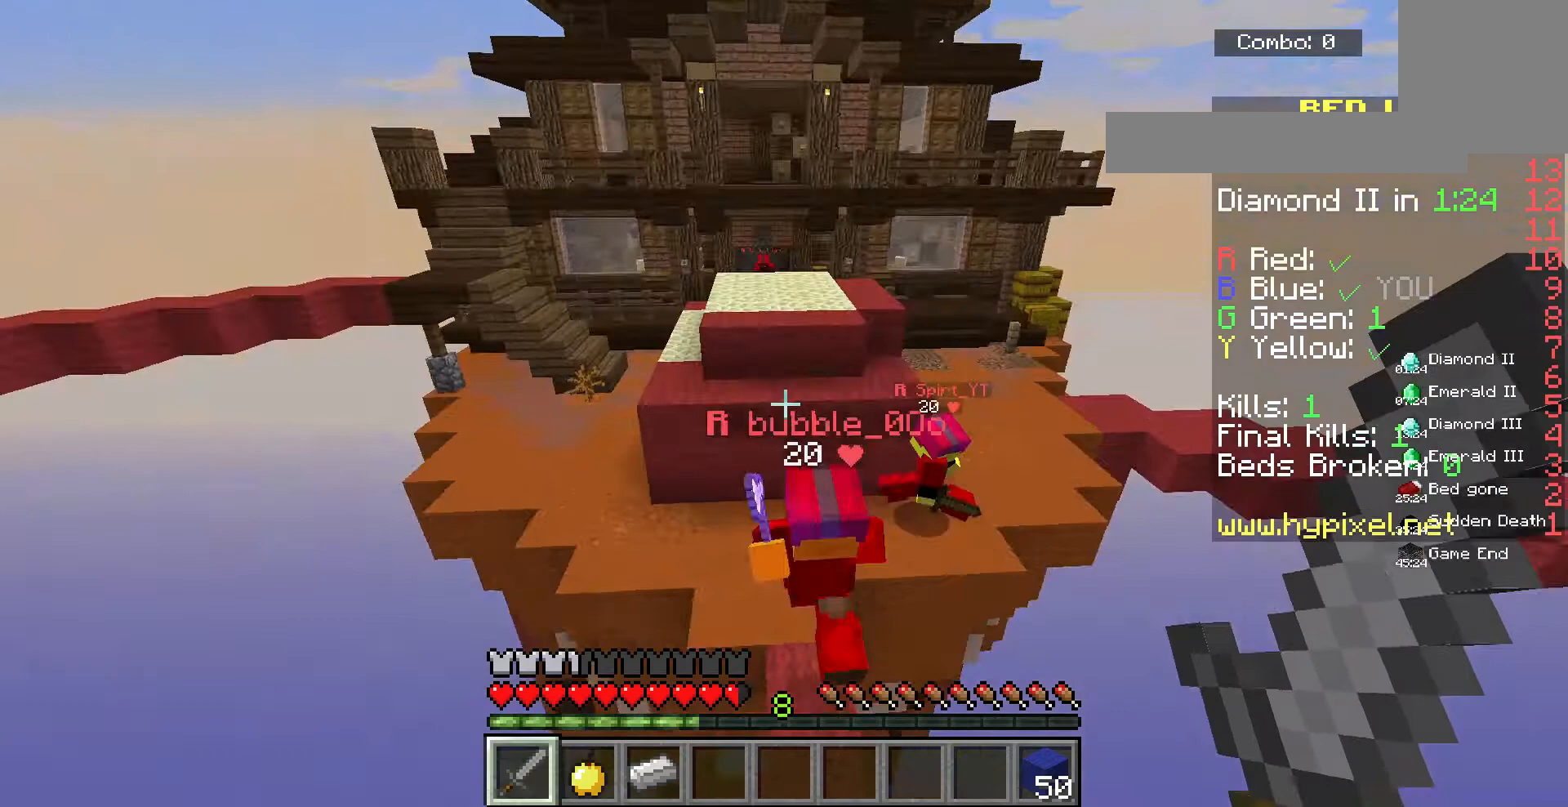
{"keys": ["a", "w"], "mouse": [], "events": [[200, "a", "up"], [500, "a", "down"]]}
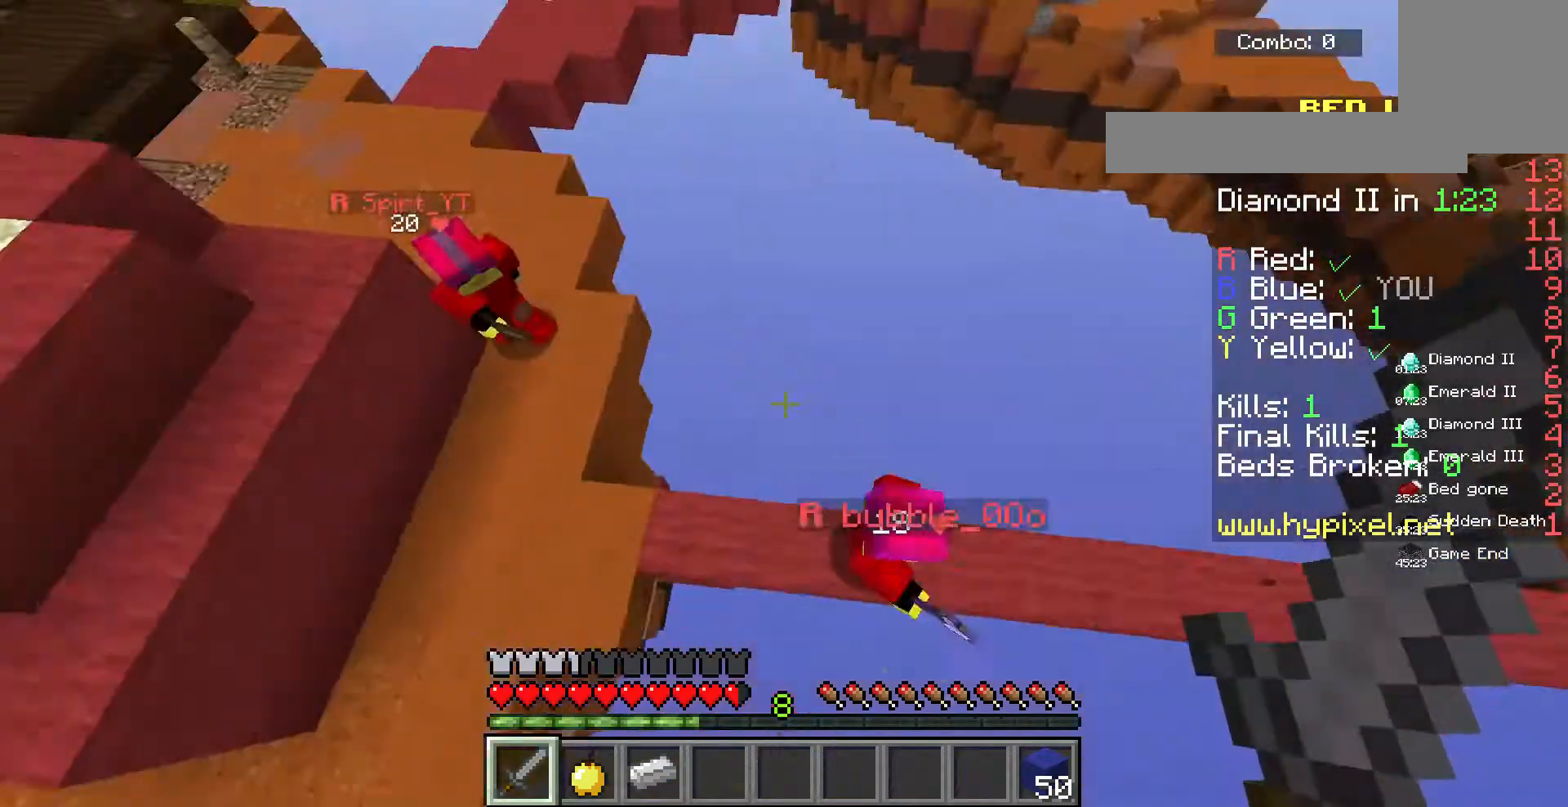
{"keys": ["d", "w"], "mouse": ["left"], "events": [[367, "a", "up"], [433, "mouse_left", "down"], [500, "d", "down"]]}
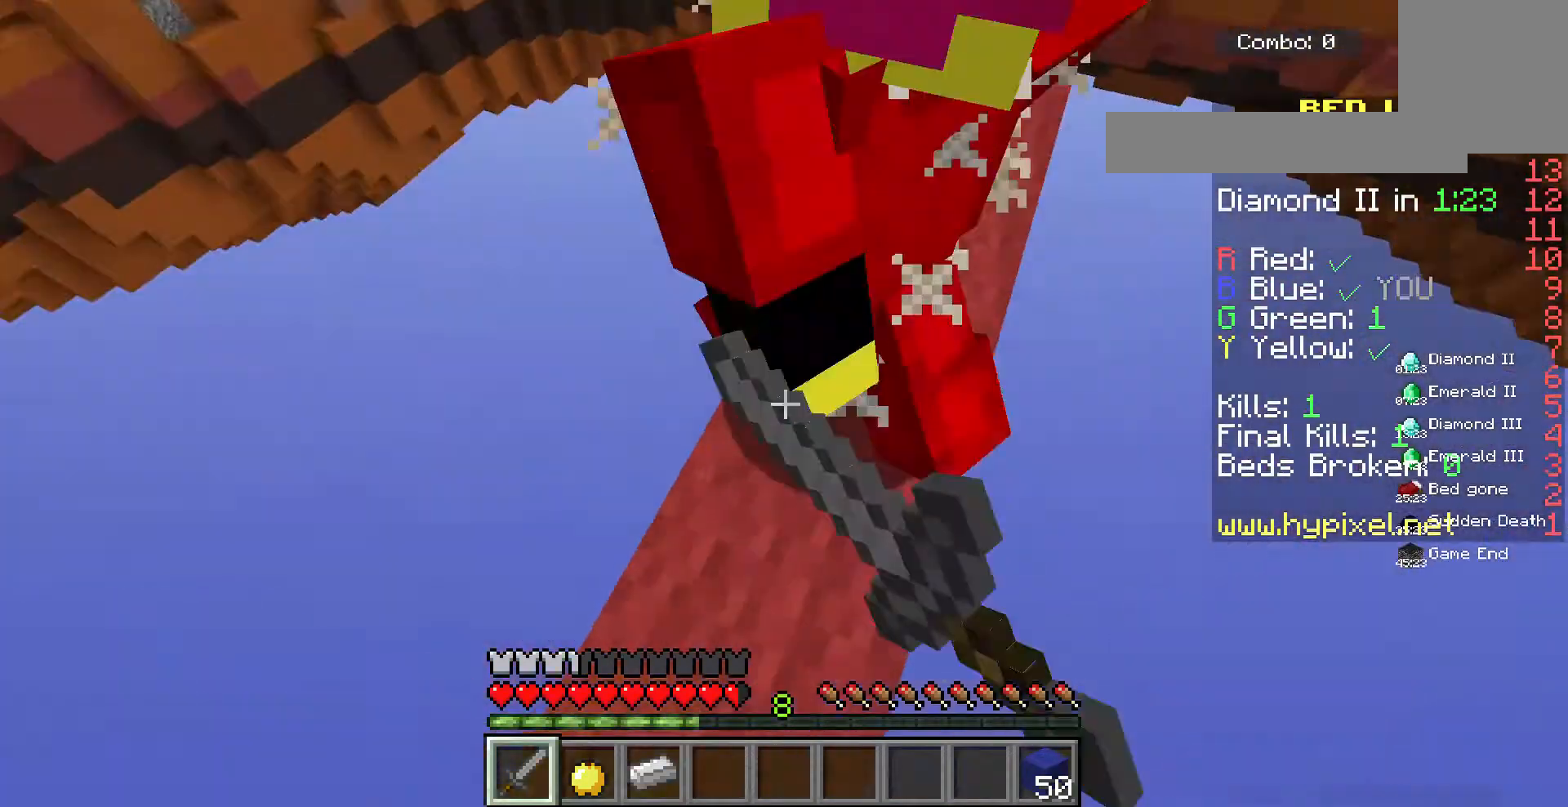
{"keys": ["a", "d", "w"], "mouse": ["left"], "events": [[200, "w", "up"], [267, "w", "down"], [467, "a", "down"]]}
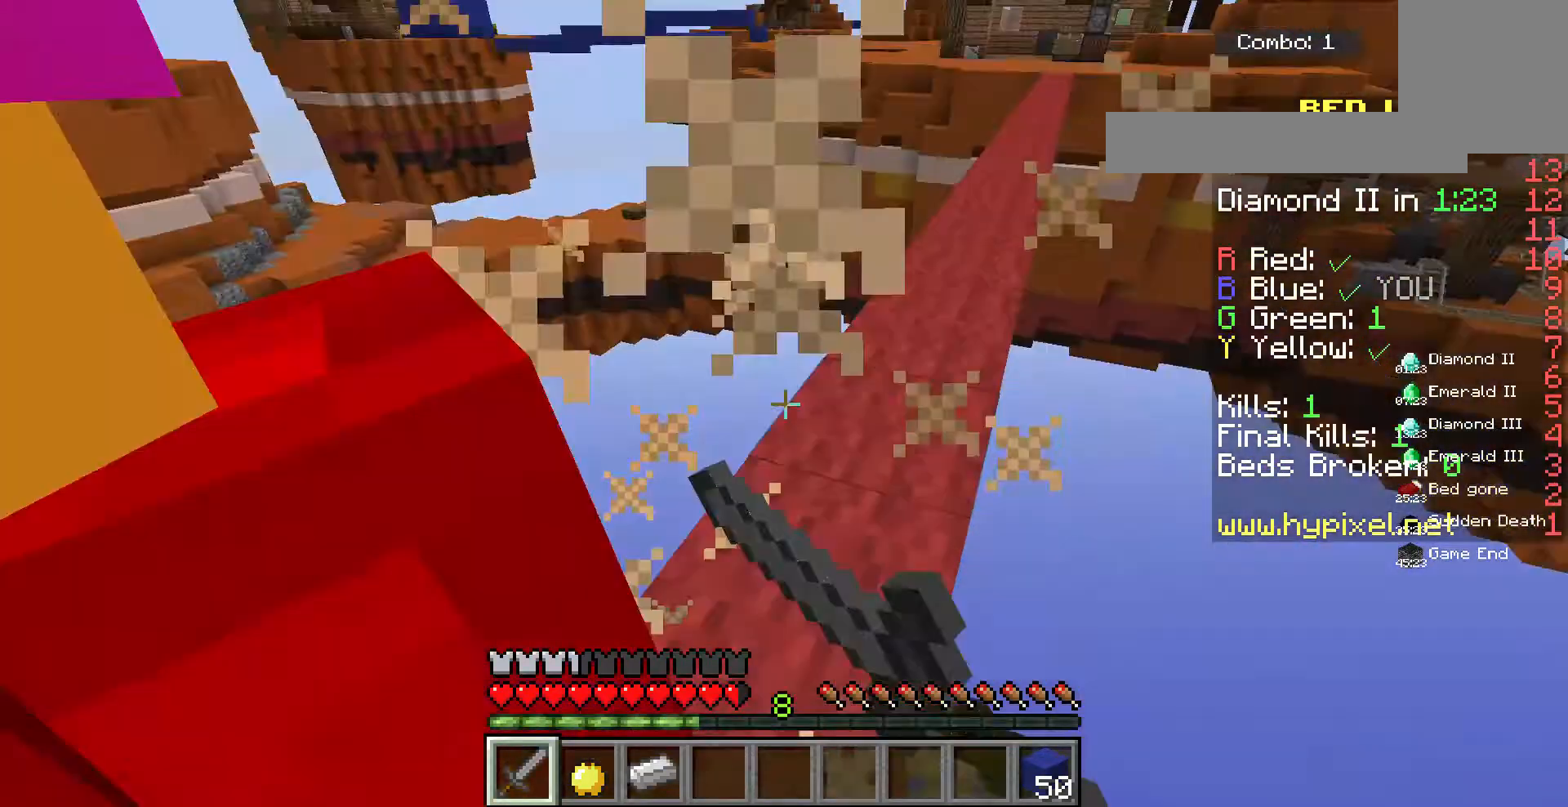
{"keys": ["a", "w"], "mouse": ["left"], "events": [[233, "d", "up"], [367, "mouse_left", "up"], [500, "mouse_left", "down"]]}
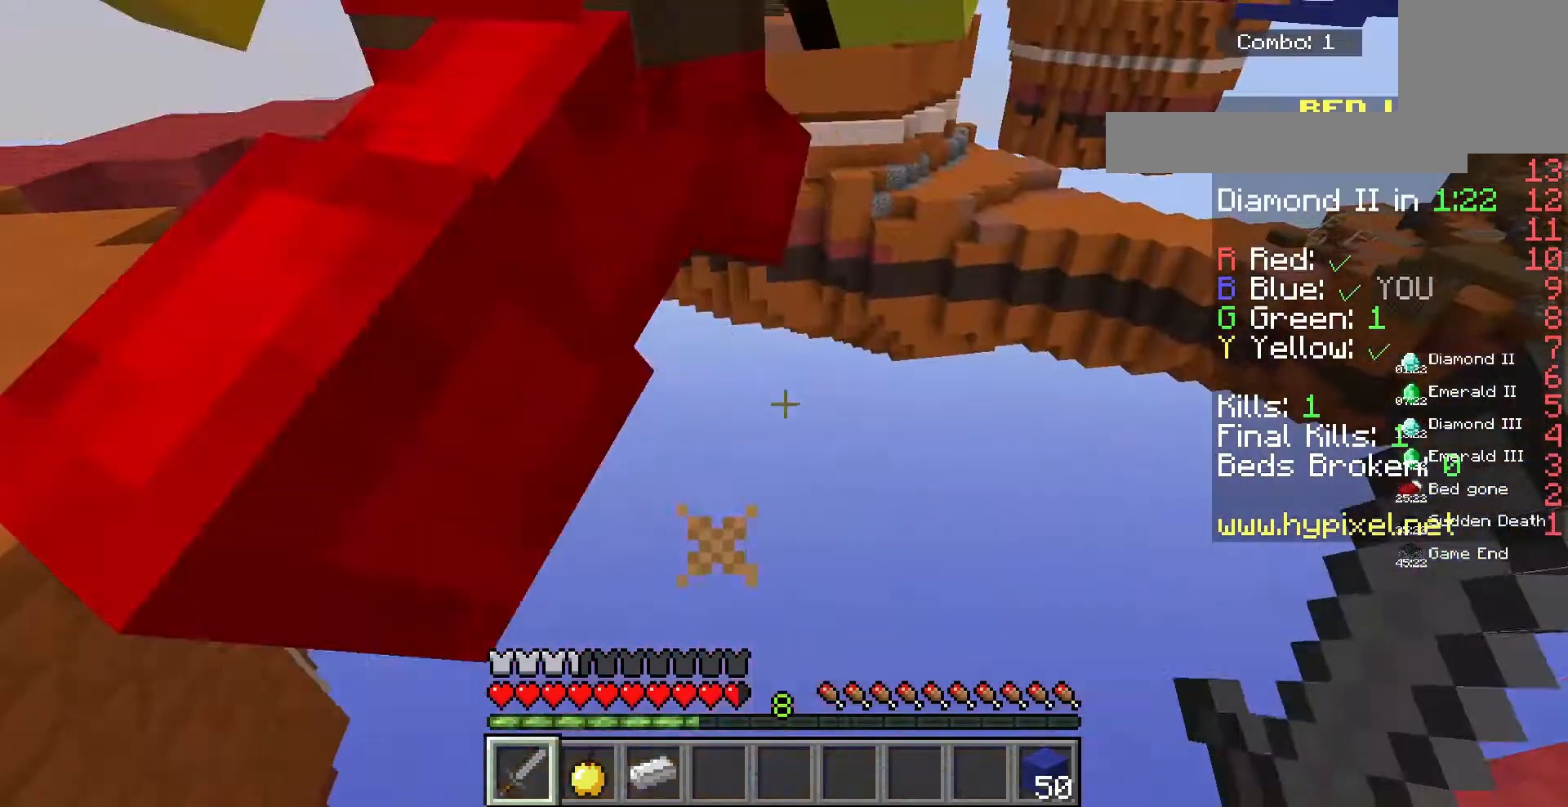
{"keys": ["a", "space", "w"], "mouse": [], "events": [[200, "mouse_left", "up"], [267, "space", "down"]]}
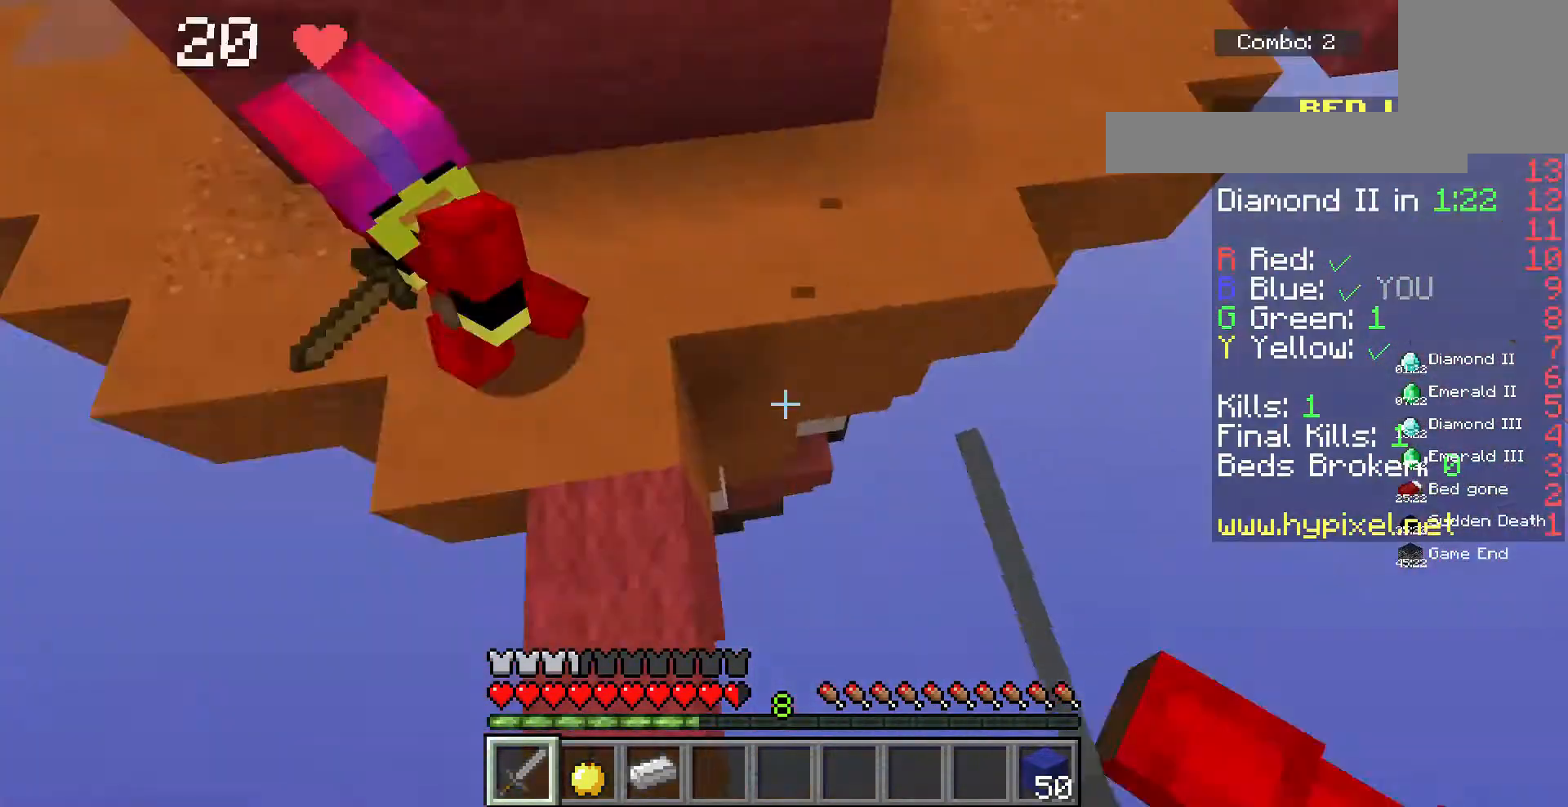
{"keys": ["a", "w"], "mouse": [], "events": [[200, "space", "up"]]}
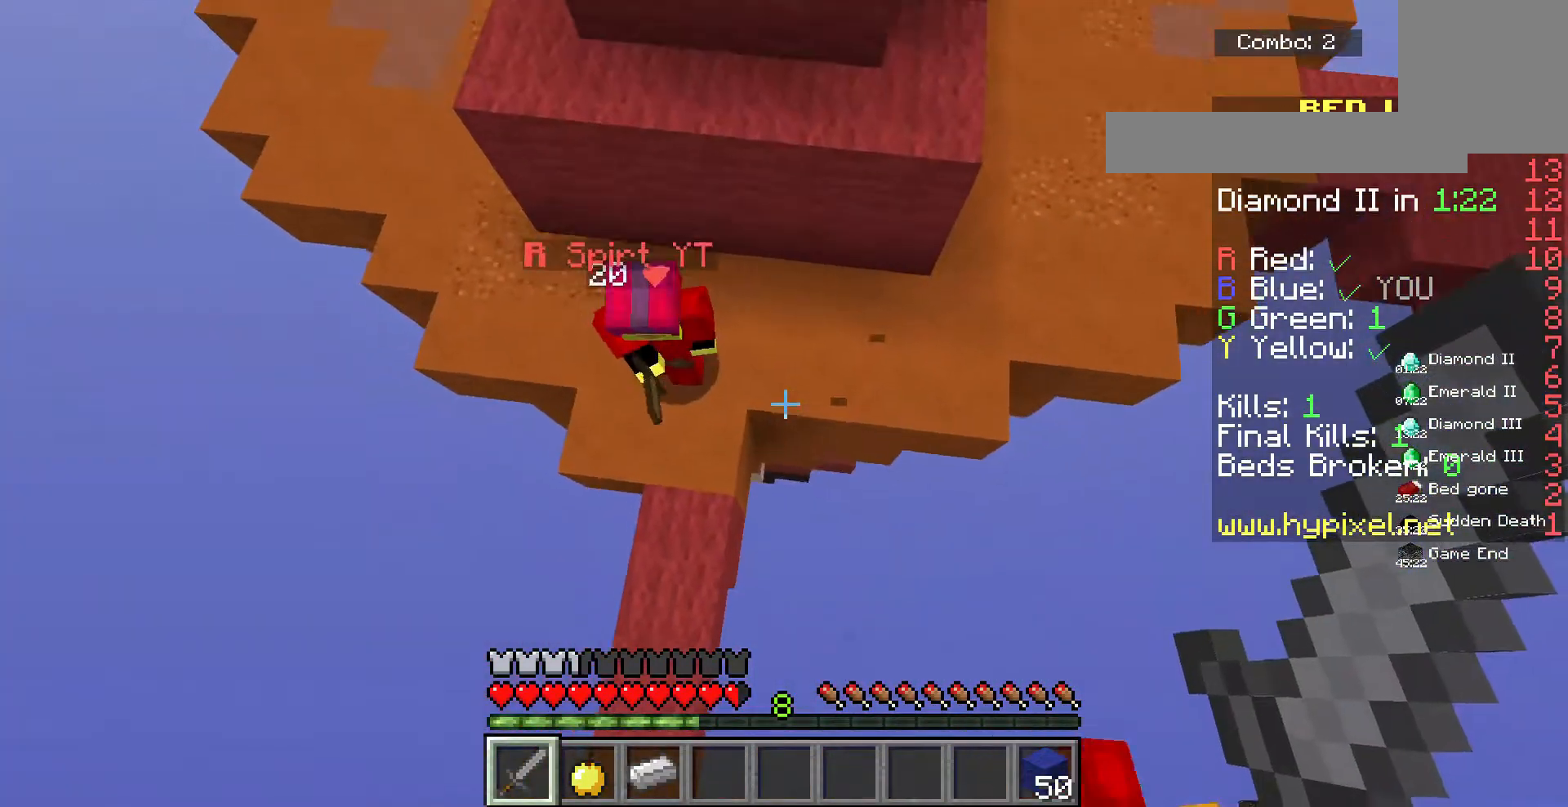
{"keys": ["a", "w"], "mouse": [], "events": []}
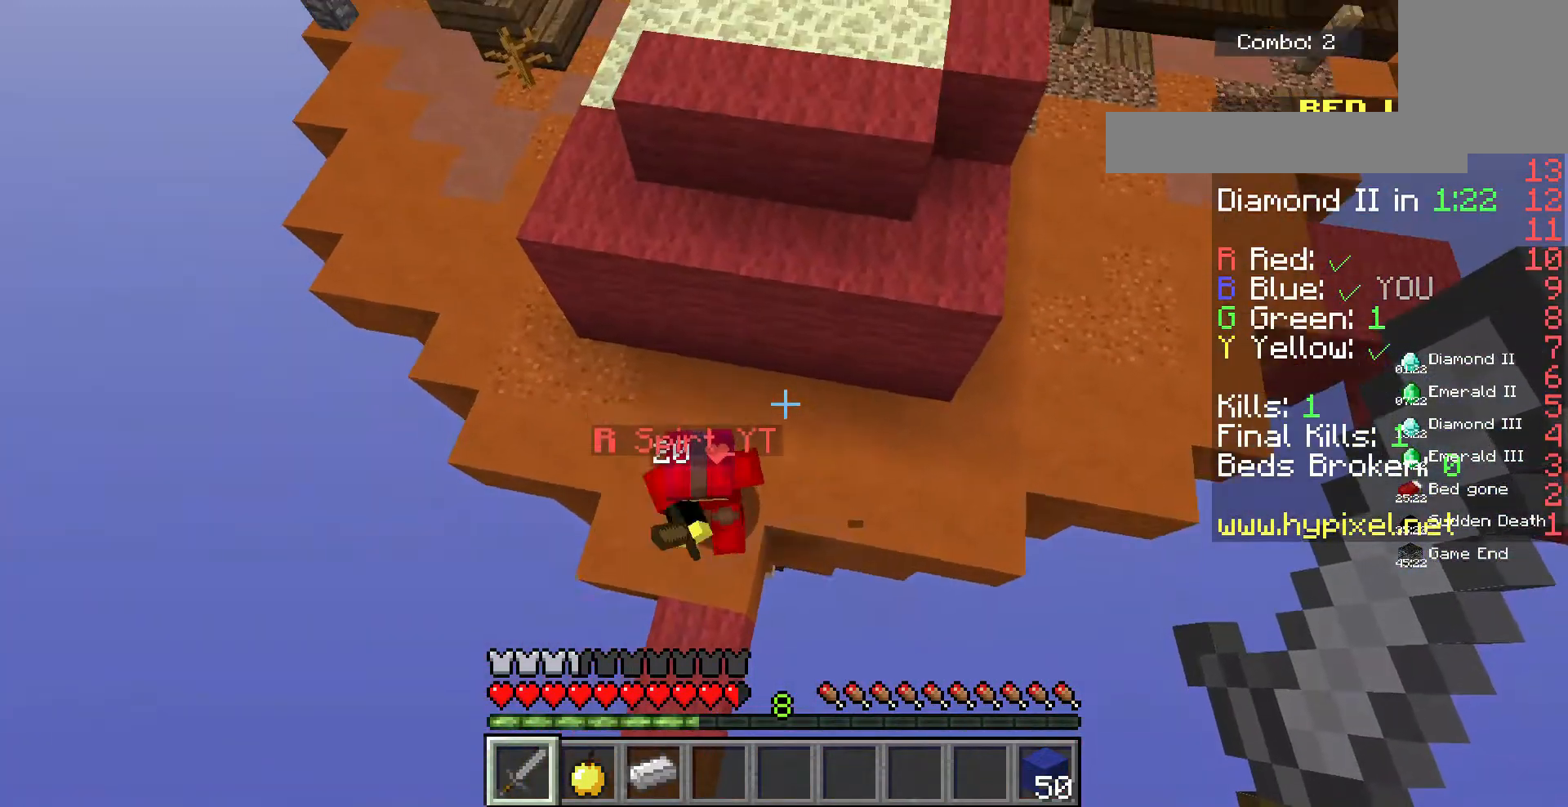
{"keys": ["w"], "mouse": [], "events": [[33, "a", "up"]]}
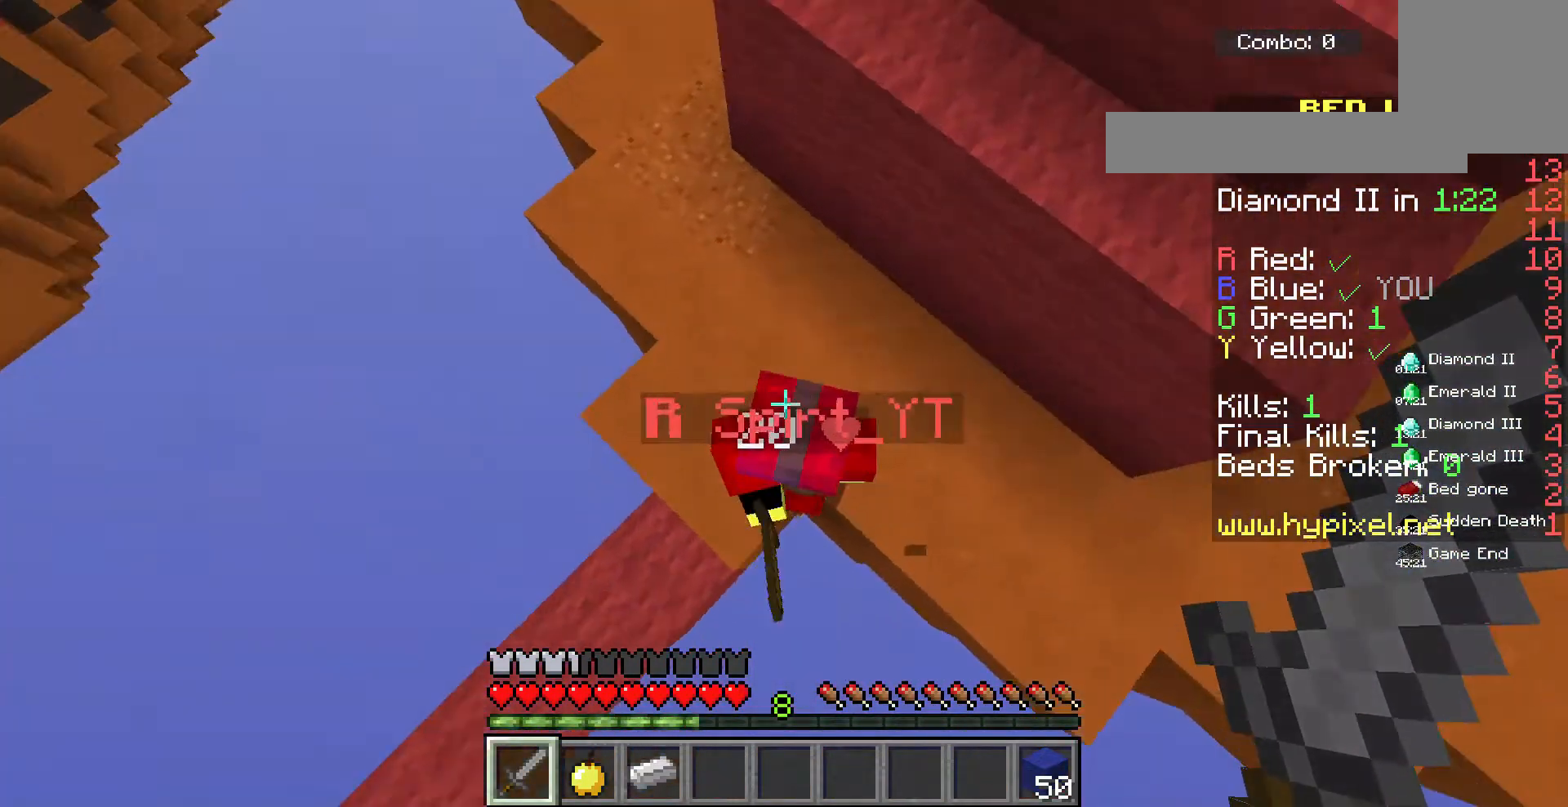
{"keys": ["d", "w"], "mouse": ["left"], "events": [[67, "d", "down"], [67, "mouse_left", "down"]]}
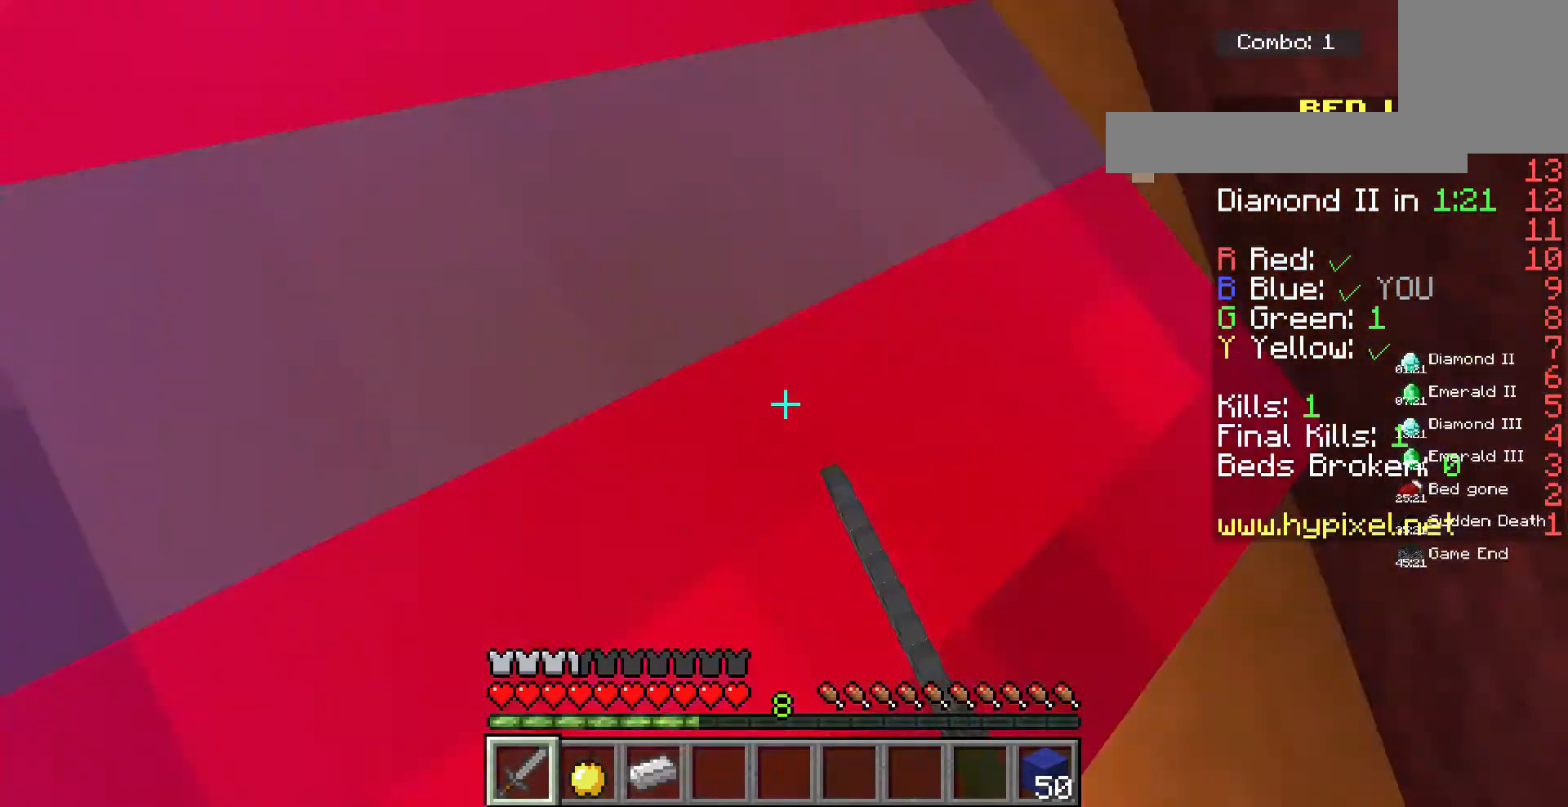
{"keys": ["d", "w"], "mouse": ["left"], "events": []}
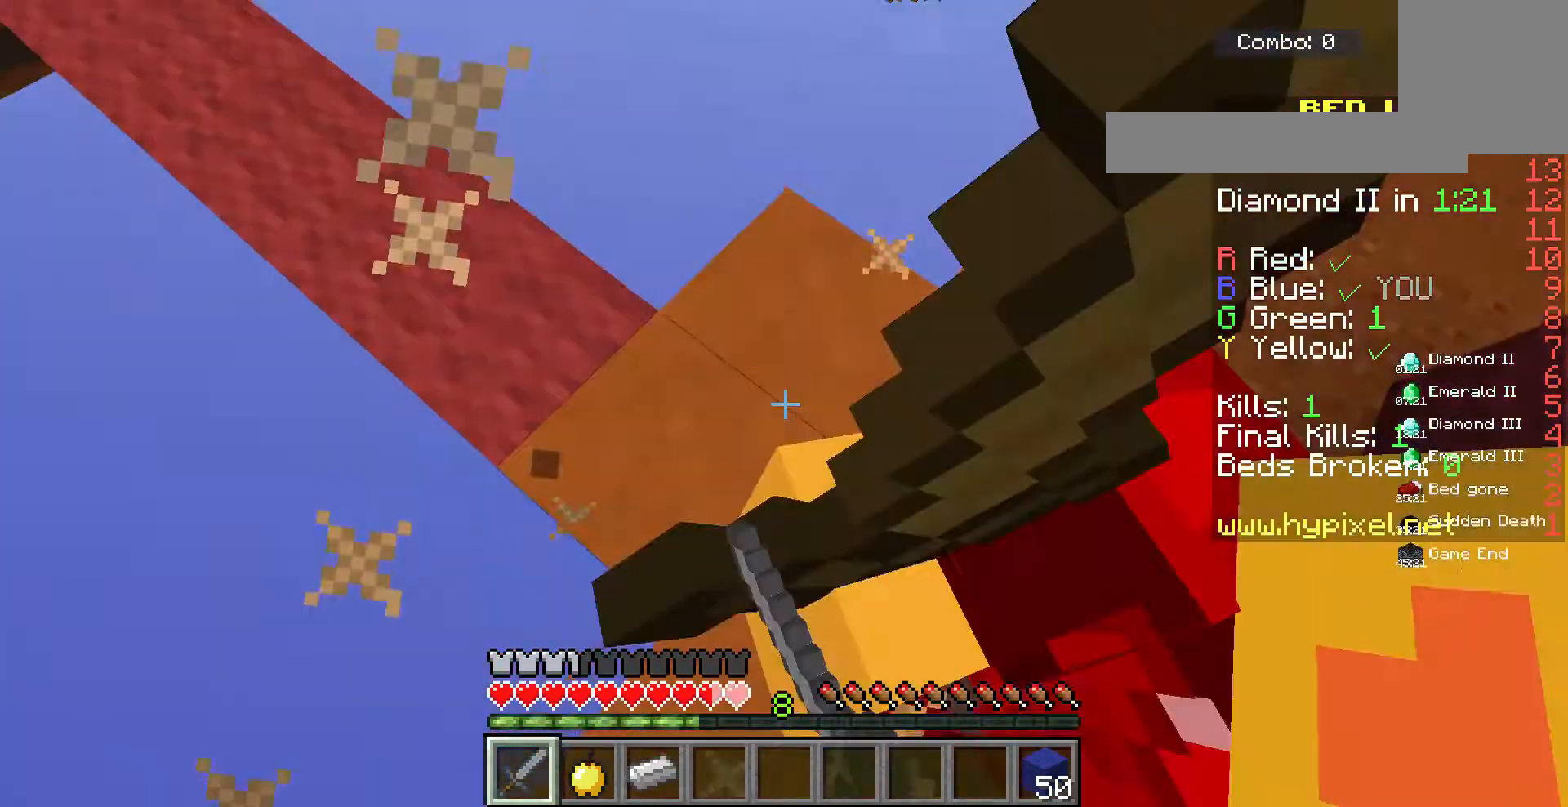
{"keys": ["d"], "mouse": ["left"], "events": [[467, "w", "up"]]}
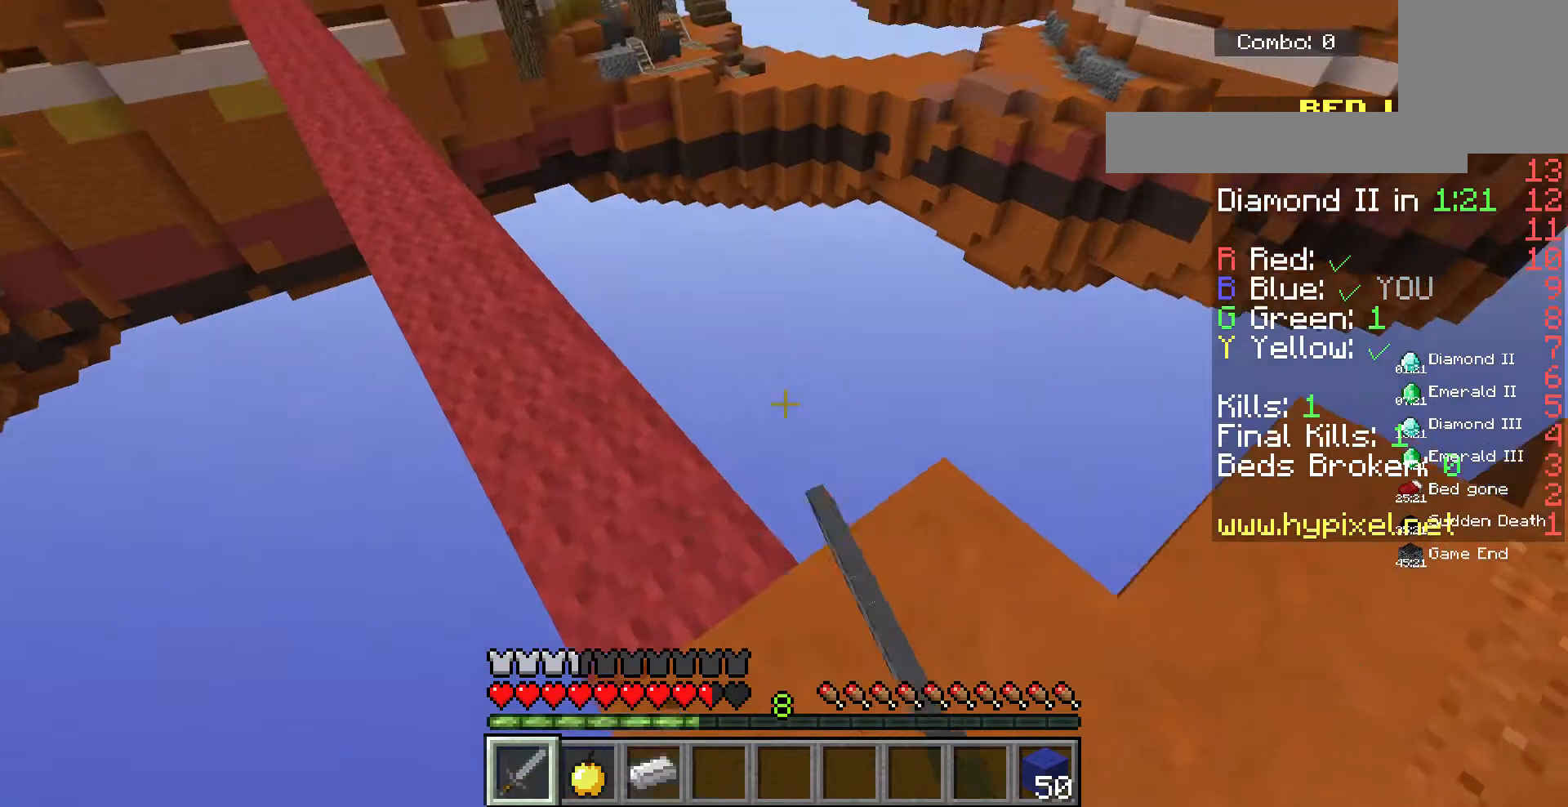
{"keys": ["d", "s"], "mouse": ["left"], "events": [[167, "s", "down"]]}
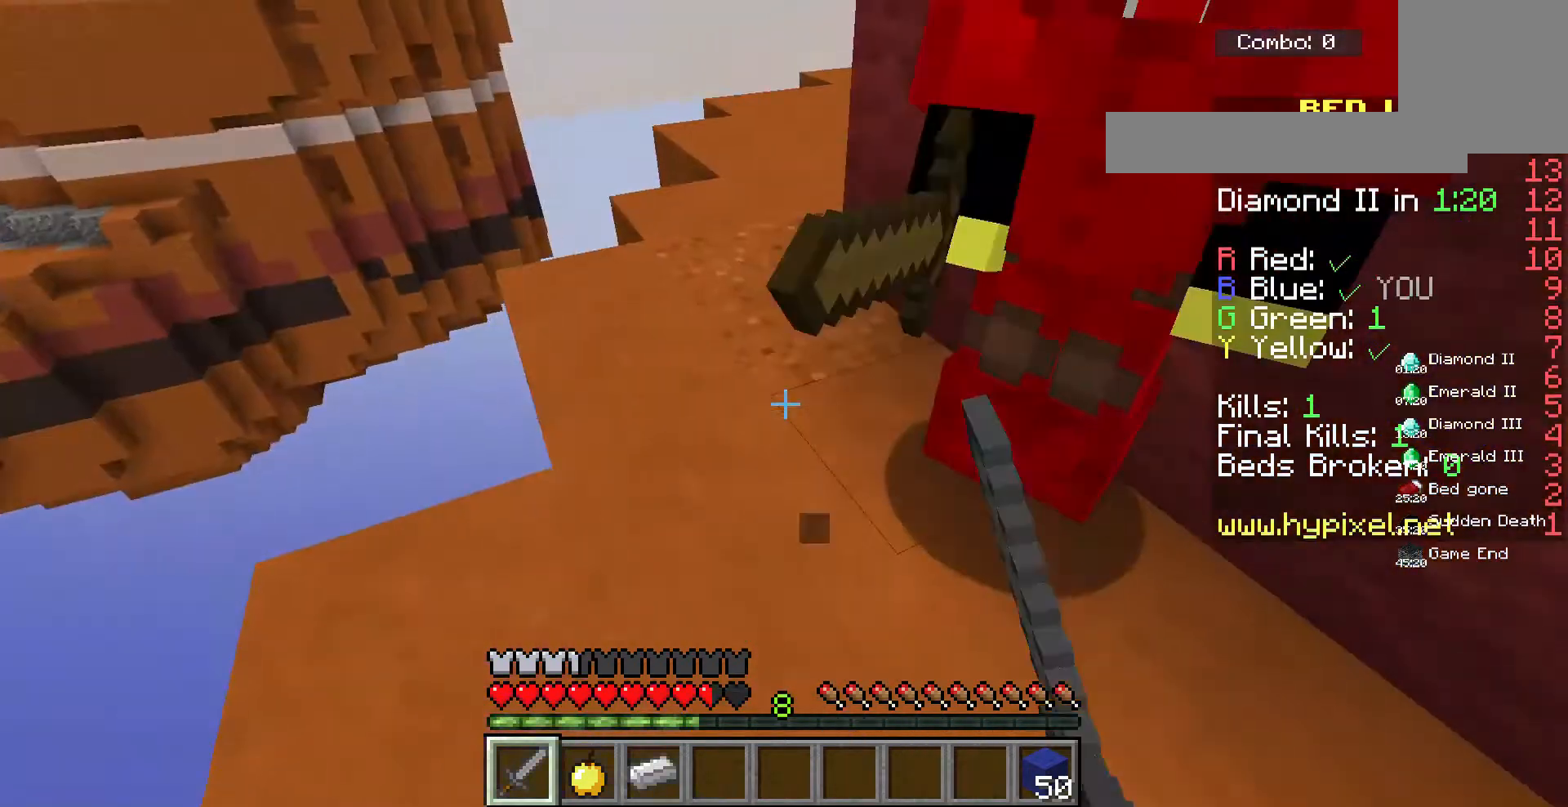
{"keys": ["d", "w"], "mouse": ["left"], "events": [[67, "s", "up"], [67, "w", "down"]]}
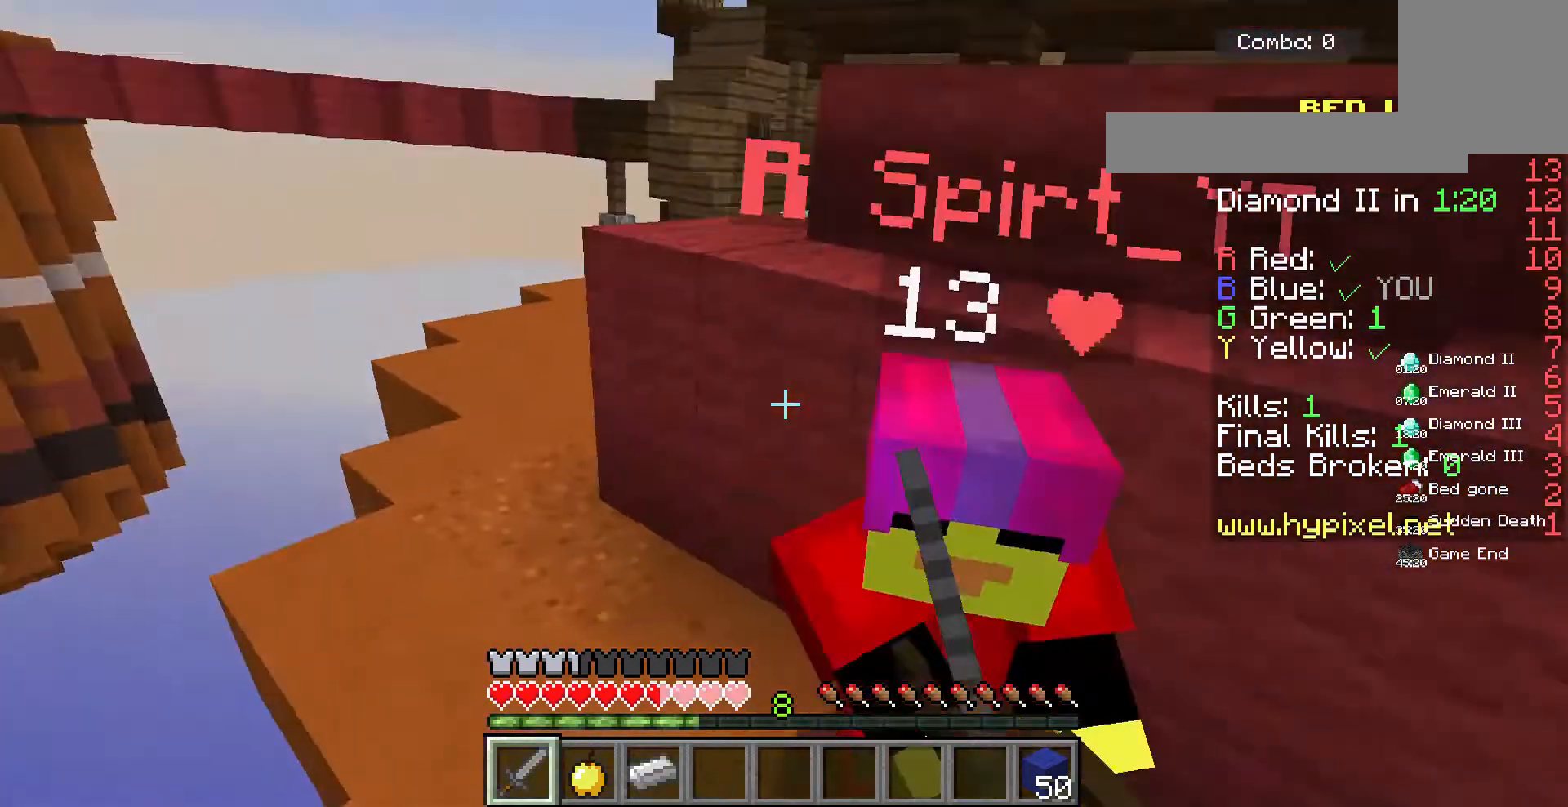
{"keys": ["d", "w"], "mouse": ["left"], "events": []}
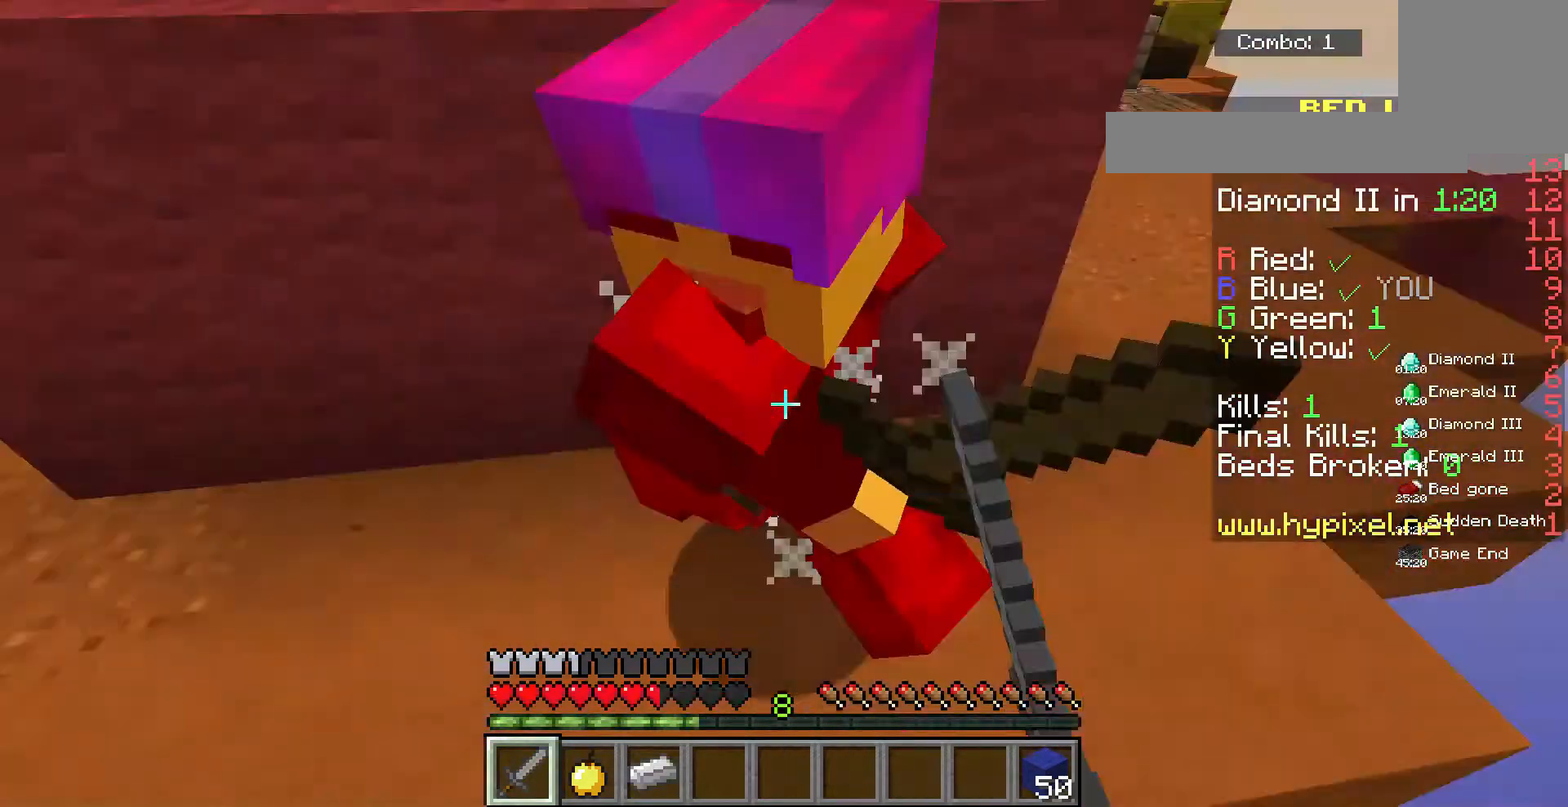
{"keys": ["a", "space", "w"], "mouse": ["left"], "events": [[200, "a", "down"], [400, "d", "up"], [467, "space", "down"]]}
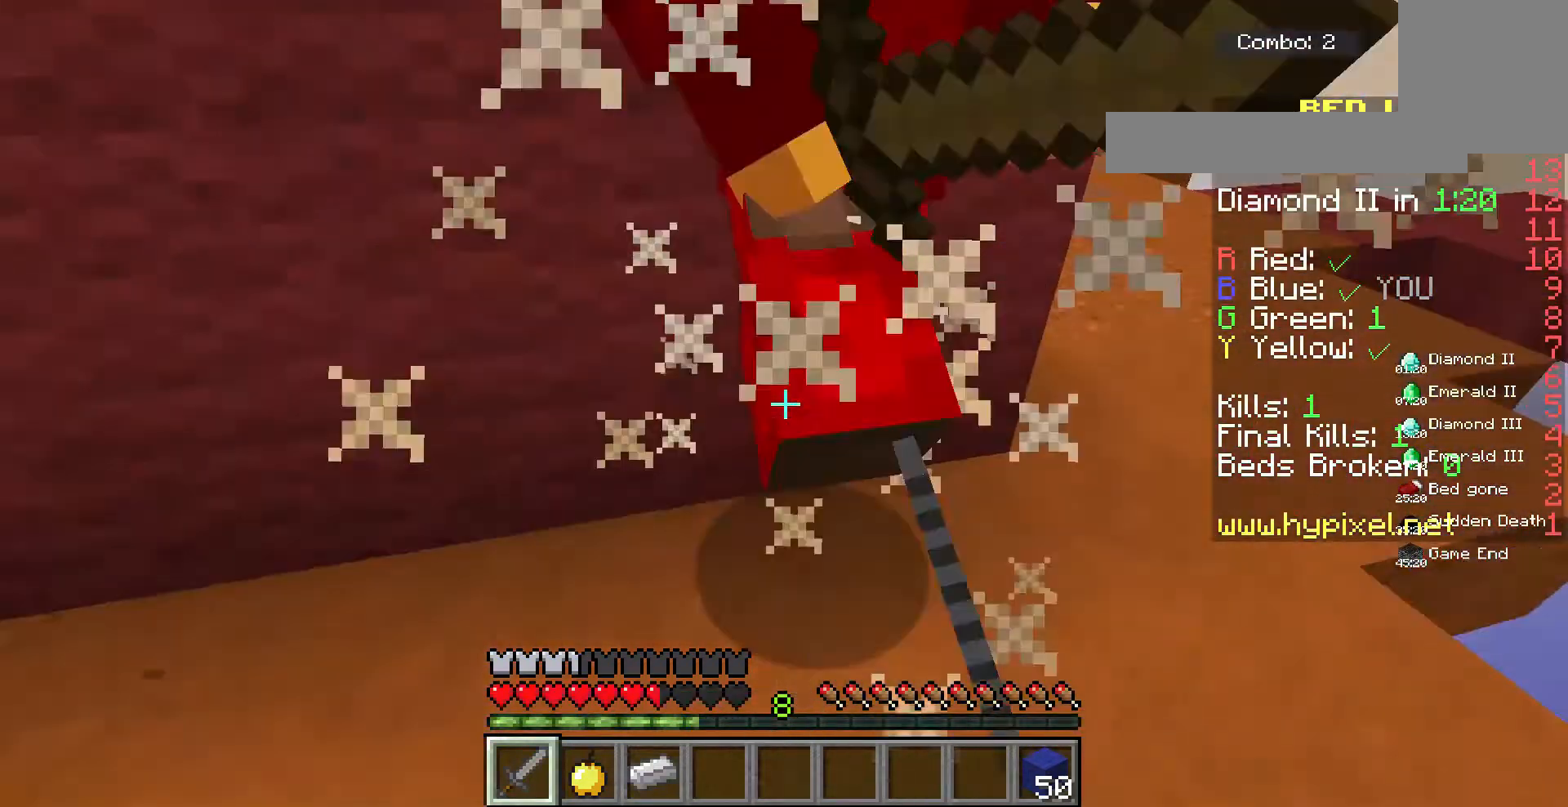
{"keys": ["a", "w"], "mouse": ["left"], "events": [[367, "space", "up"]]}
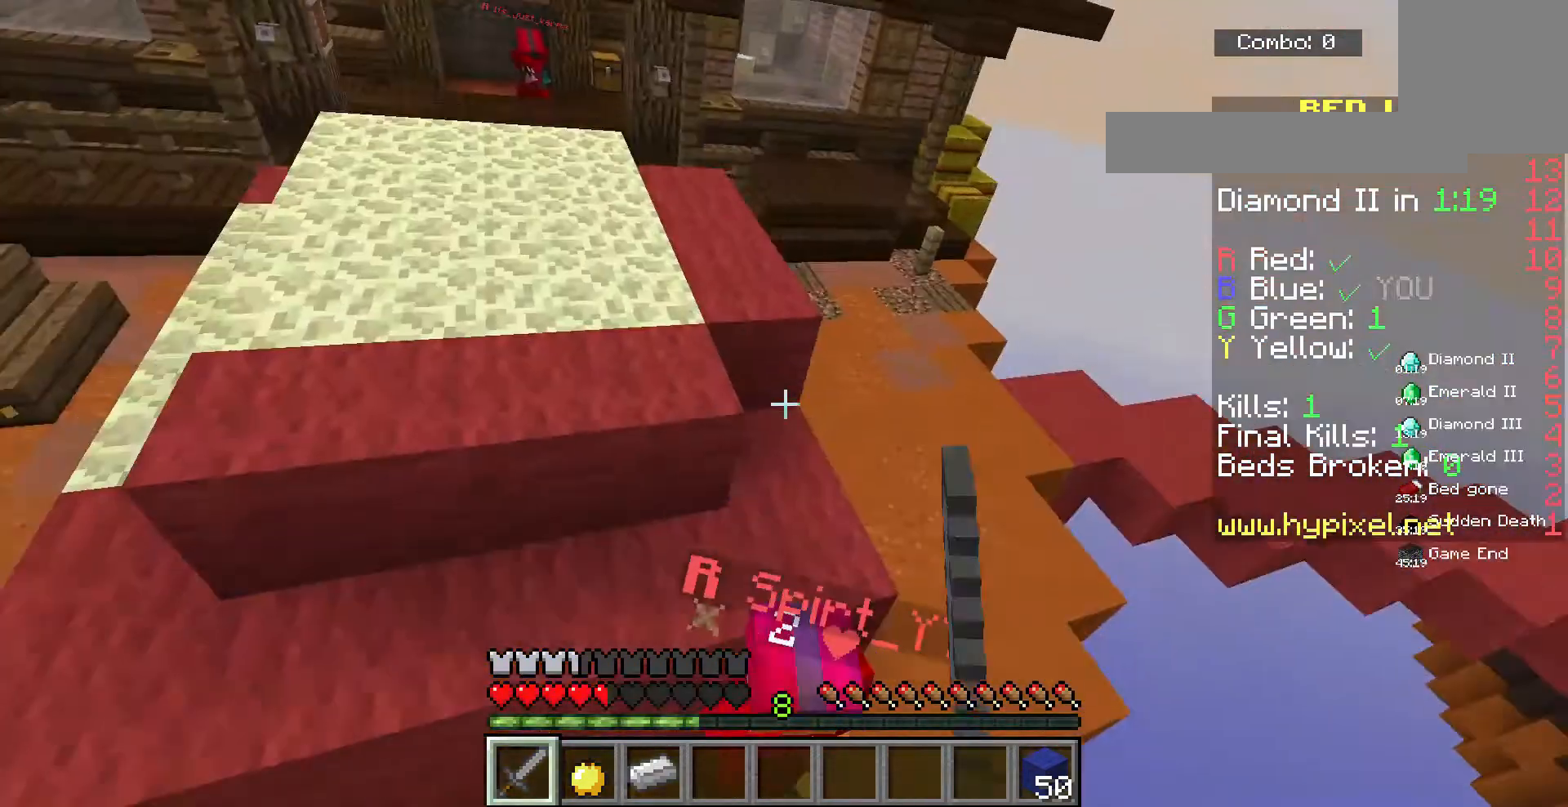
{"keys": ["a", "w"], "mouse": ["left"], "events": []}
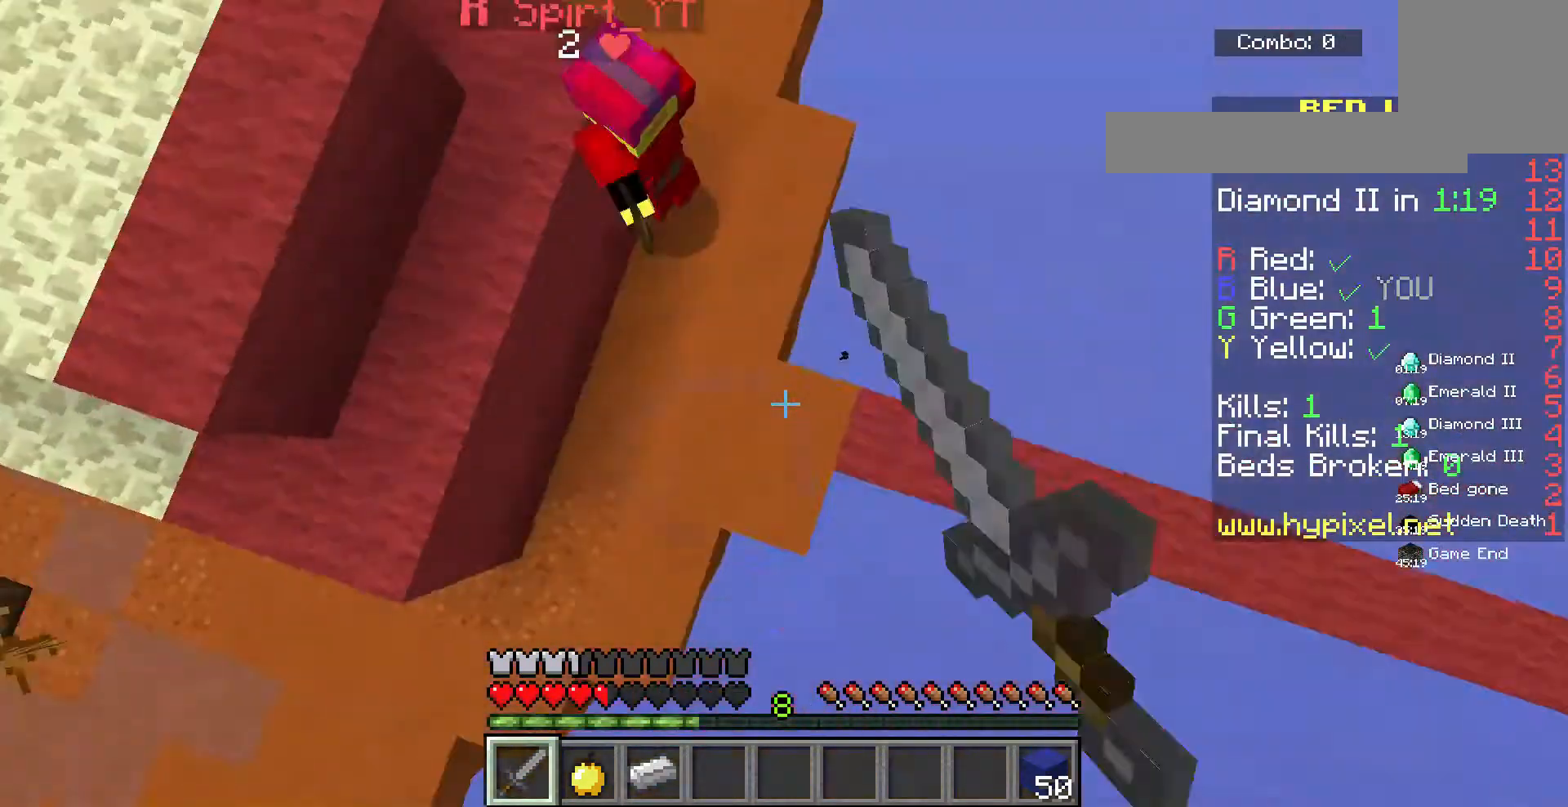
{"keys": ["a", "w"], "mouse": [], "events": [[100, "mouse_left", "up"]]}
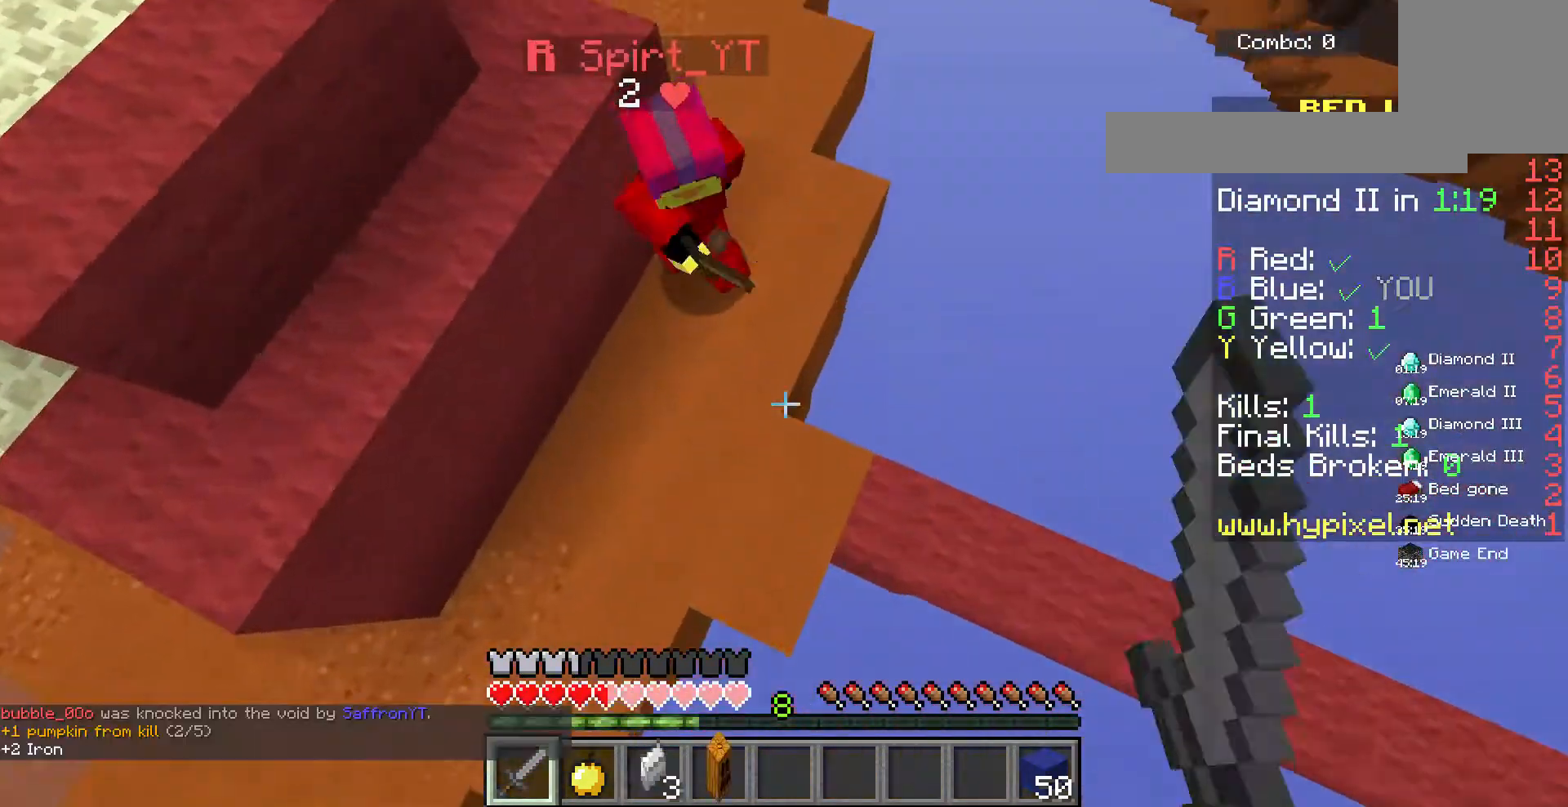
{"keys": ["a", "w"], "mouse": [], "events": []}
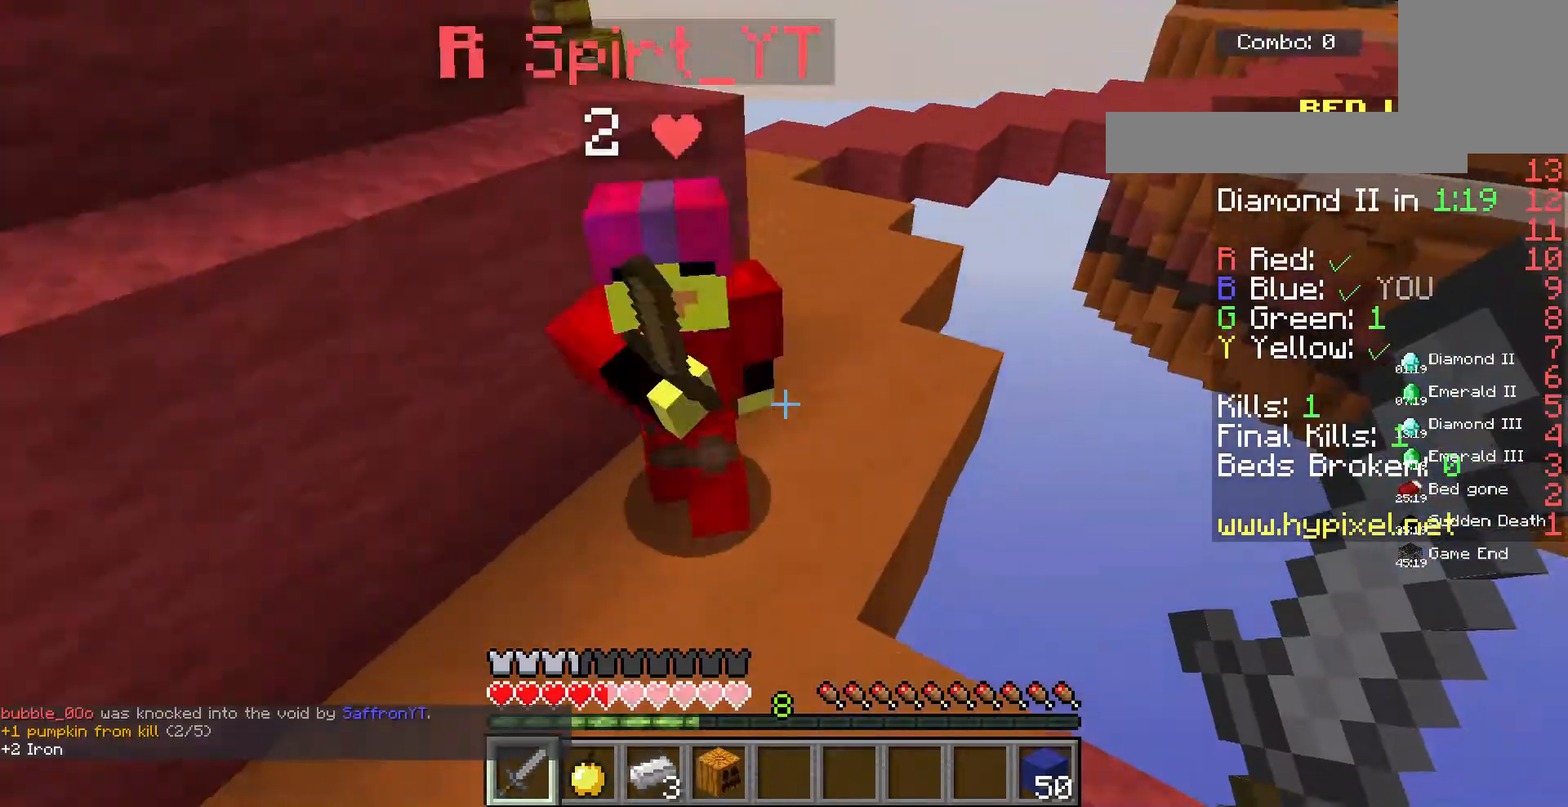
{"keys": ["a", "w"], "mouse": ["left"], "events": [[167, "mouse_left", "down"]]}
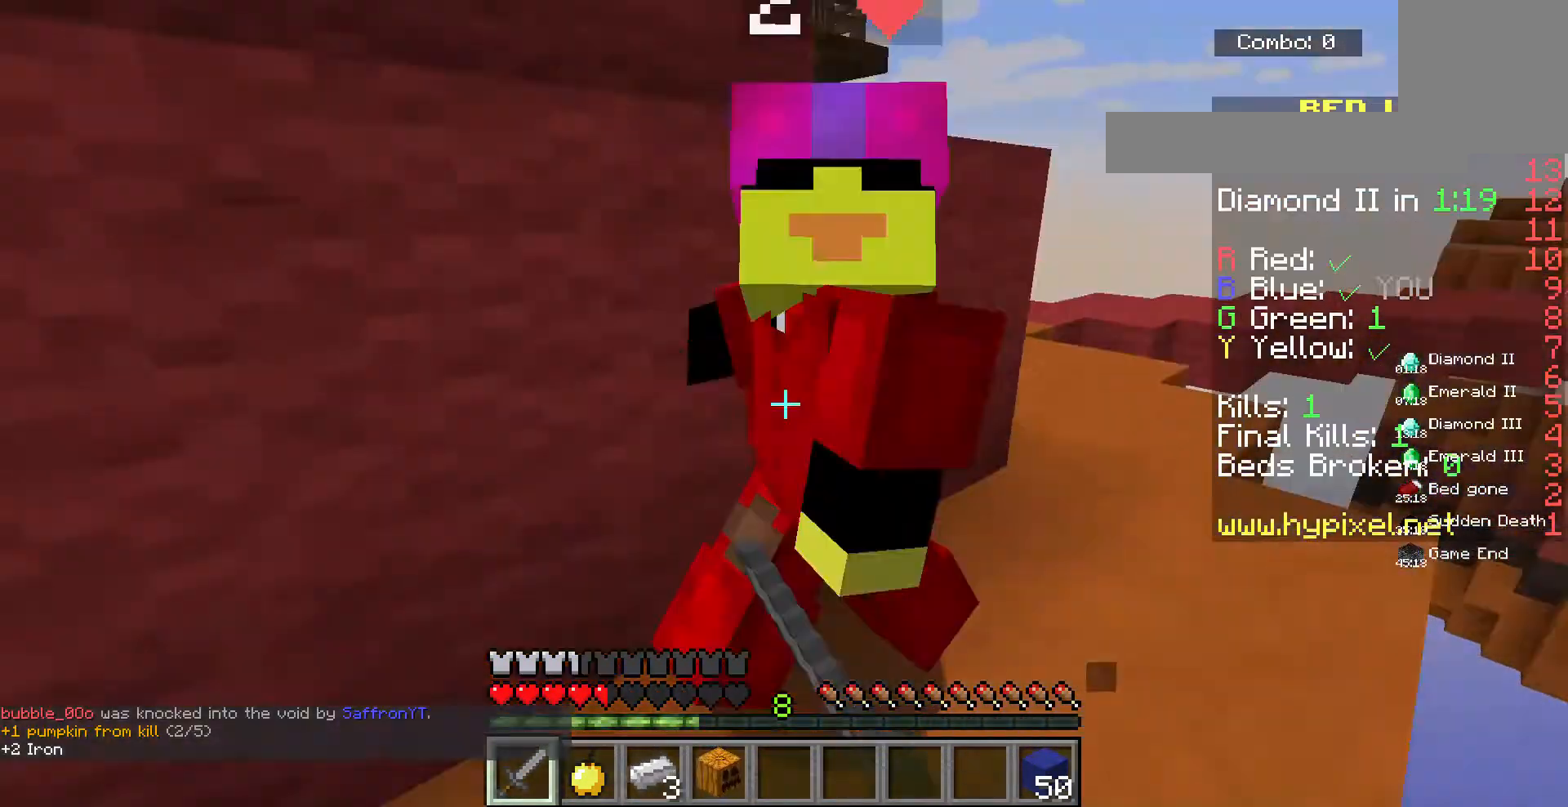
{"keys": ["a", "w"], "mouse": ["left"], "events": []}
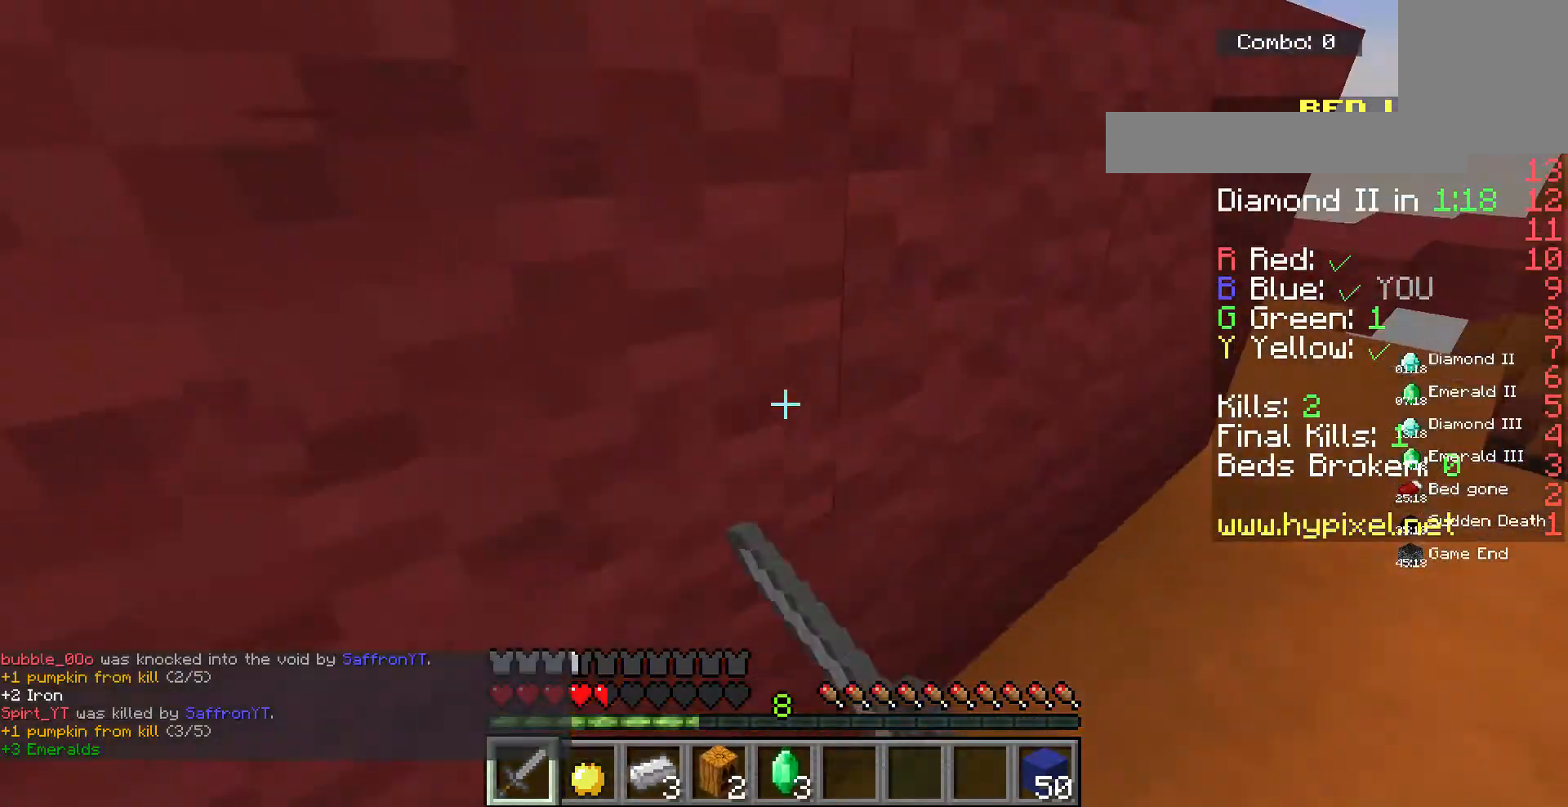
{"keys": ["a", "w"], "mouse": [], "events": [[233, "mouse_left", "up"]]}
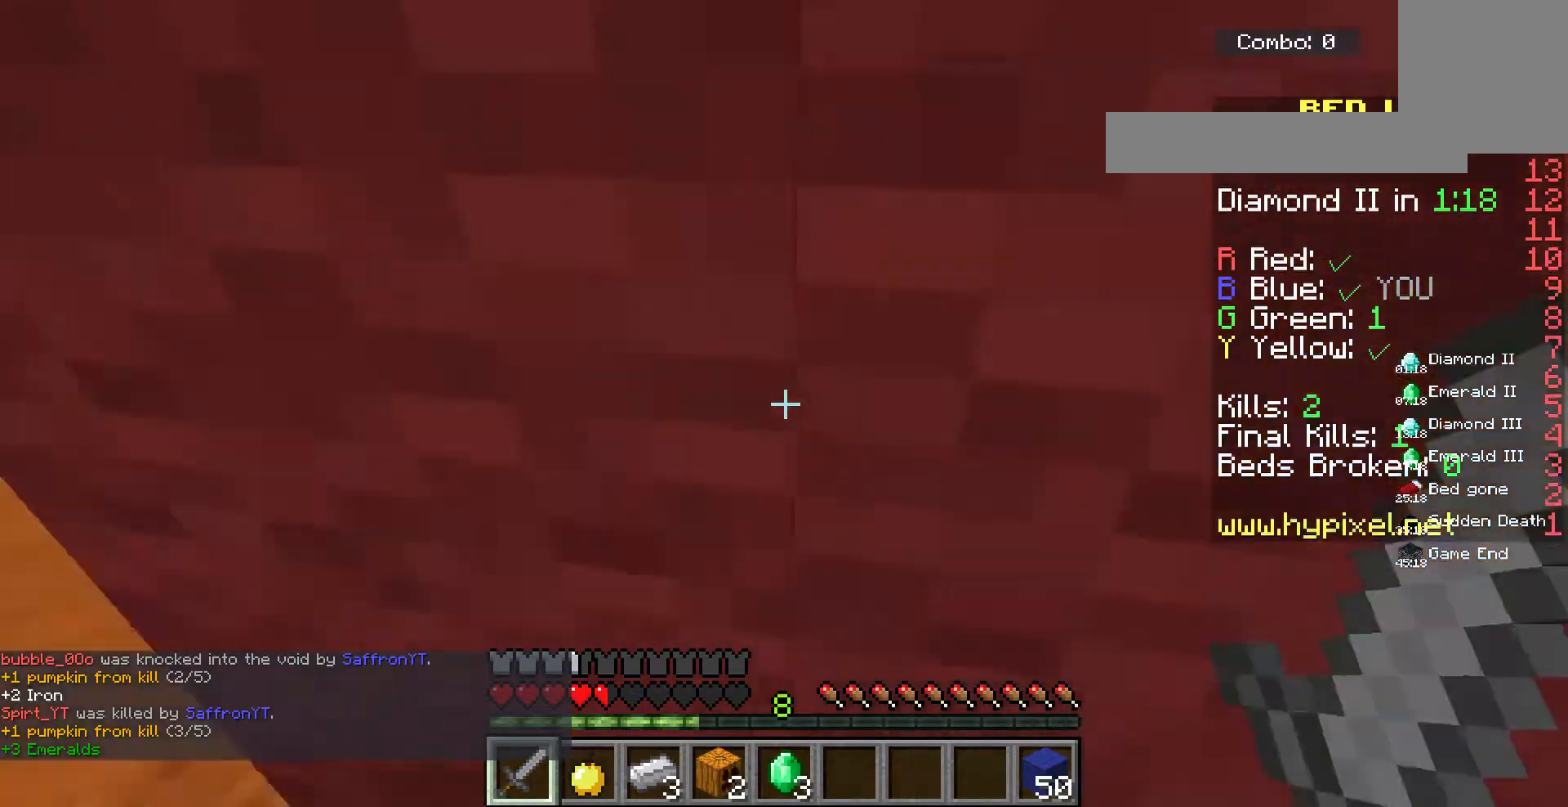
{"keys": ["a", "w"], "mouse": [], "events": []}
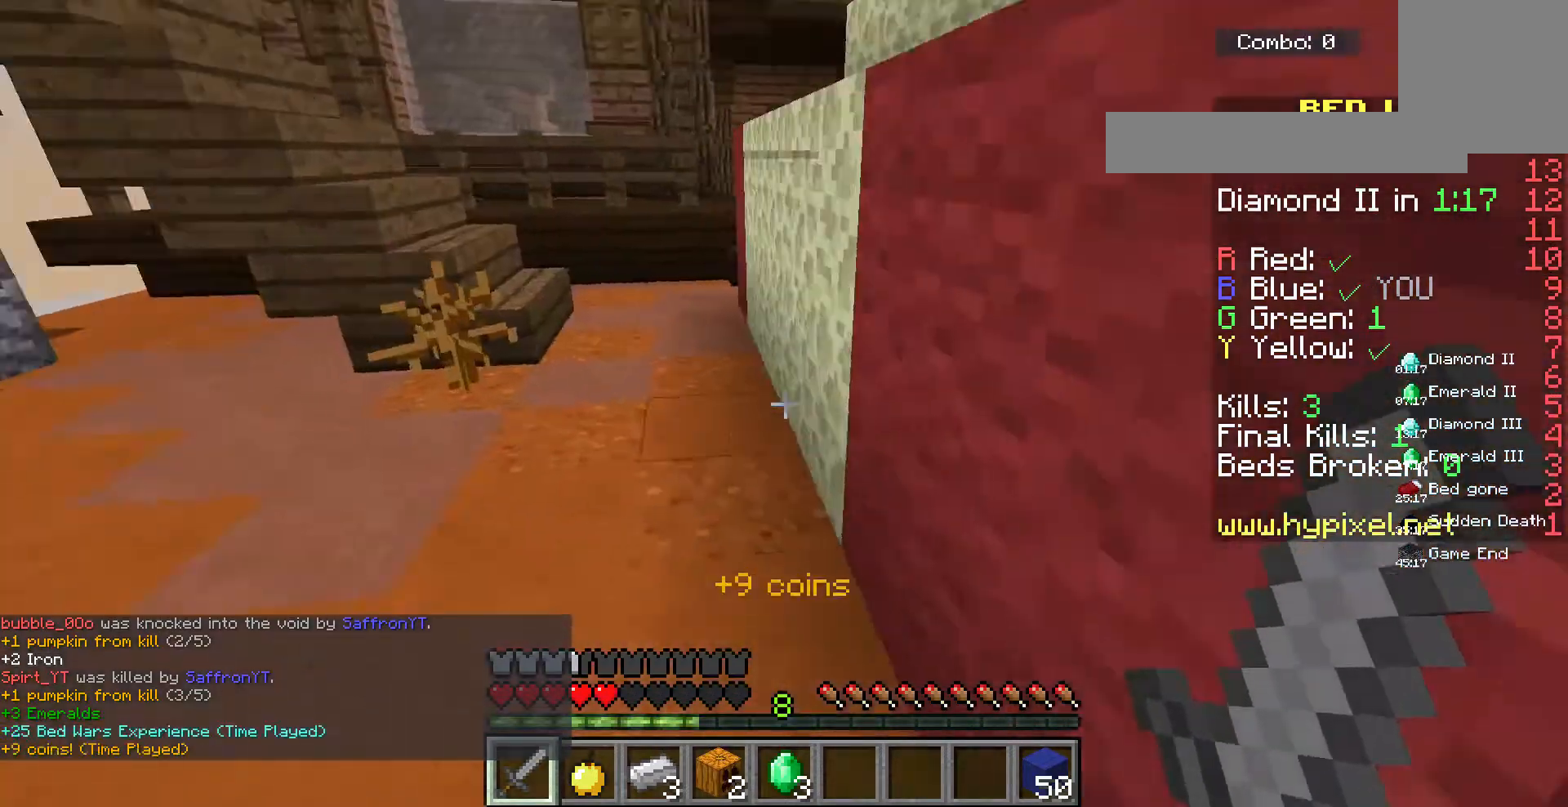
{"keys": ["d"], "mouse": [], "events": [[267, "a", "up"], [333, "d", "down"], [400, "w", "up"]]}
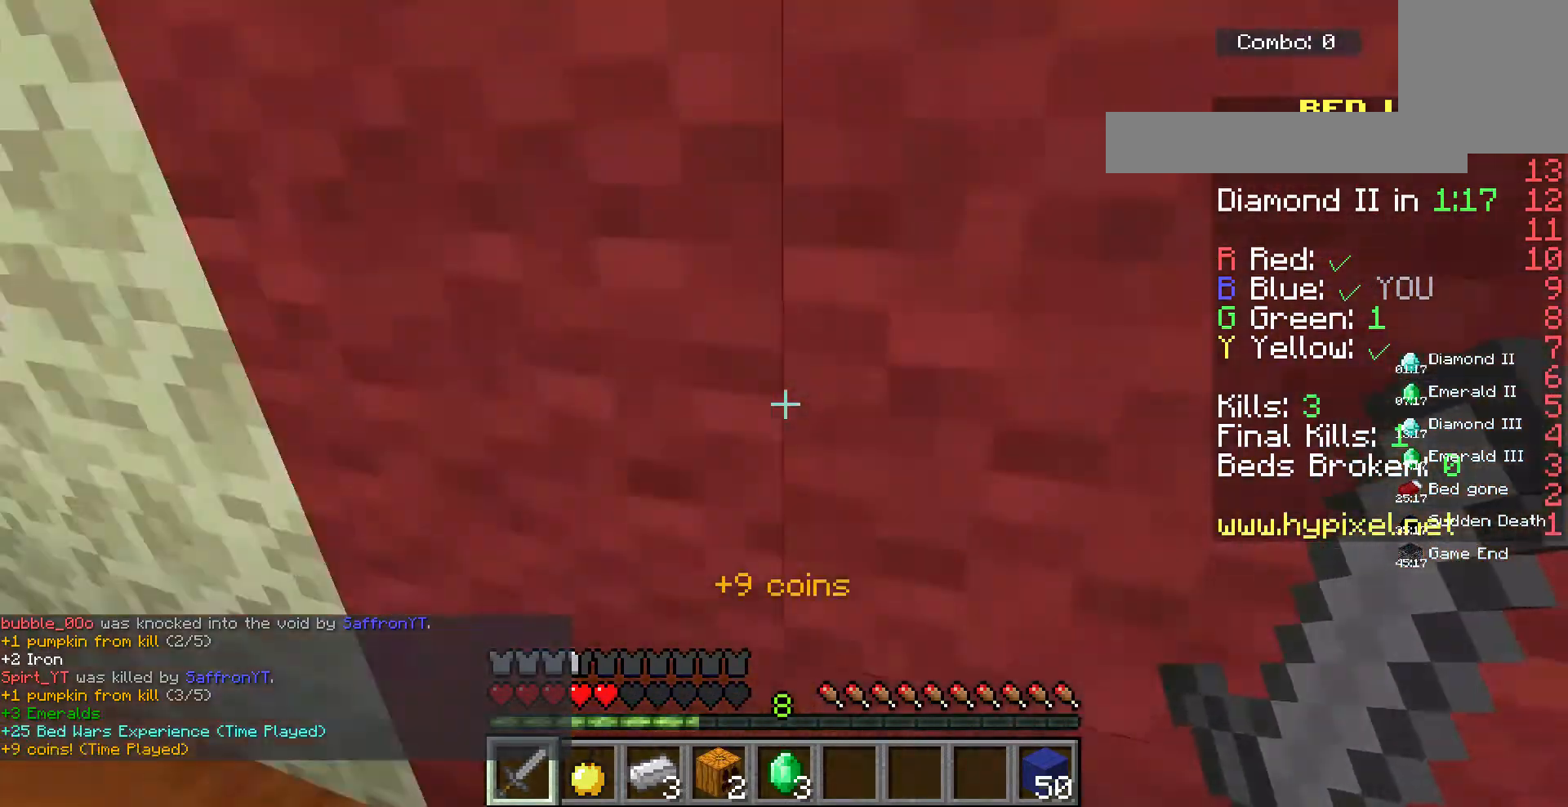
{"keys": [], "mouse": [], "events": [[233, "d", "up"]]}